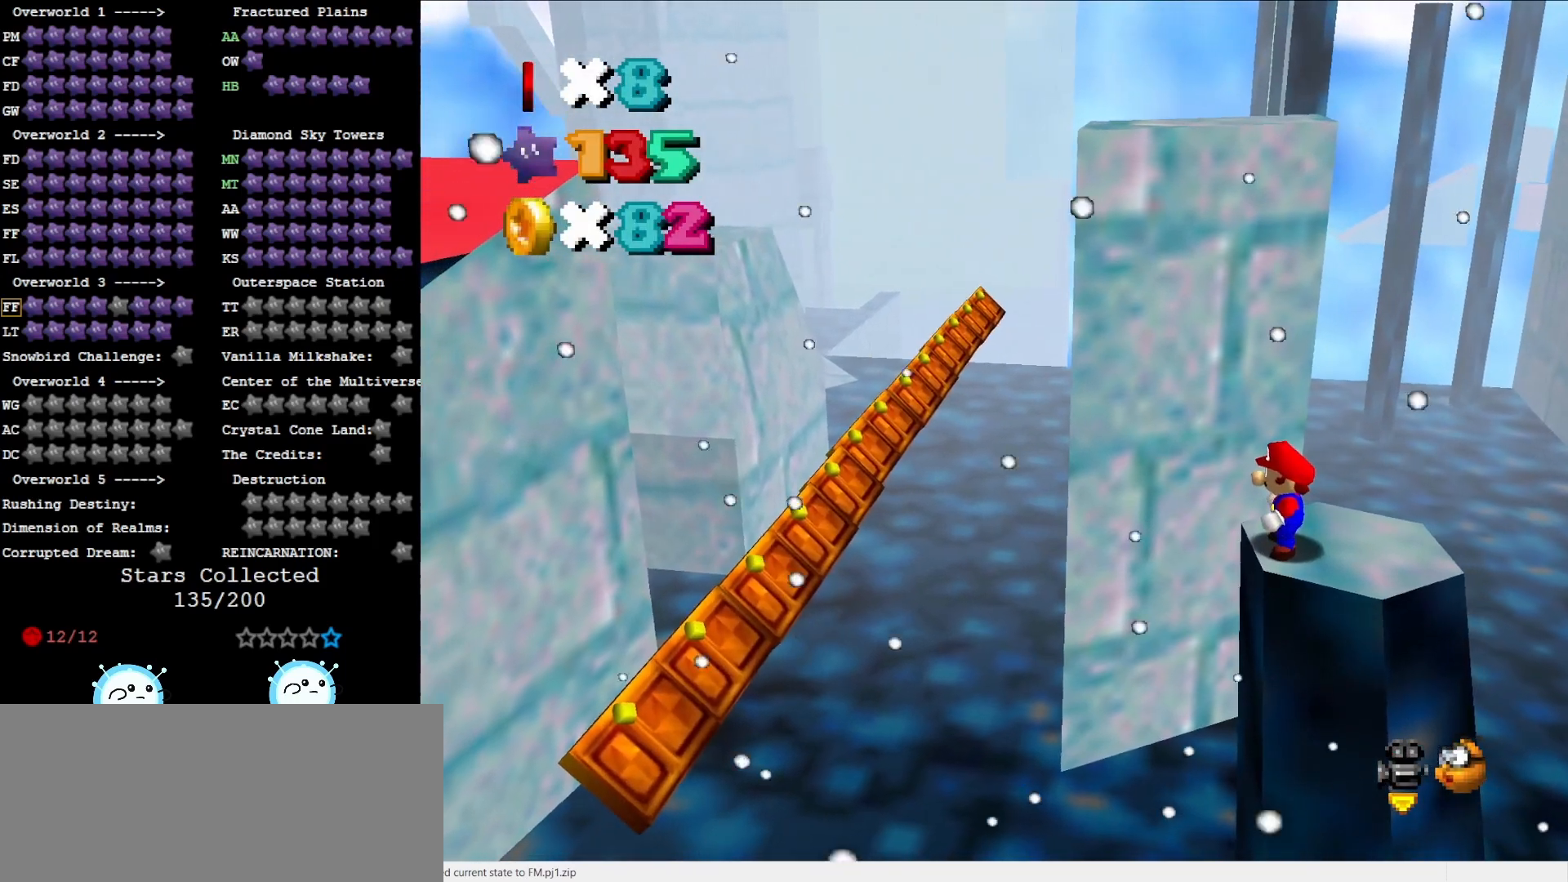
Gameplay with a controller (Nintendo layout); each line is a JSON object with the inputs held at the frame after it. "events" lists button and stick changes between this image and that frame as [ms after this image, input, new state], when the widget could be followed in between. Not read: L3 R3 START.
{"buttons": [], "left_stick": "center", "events": []}
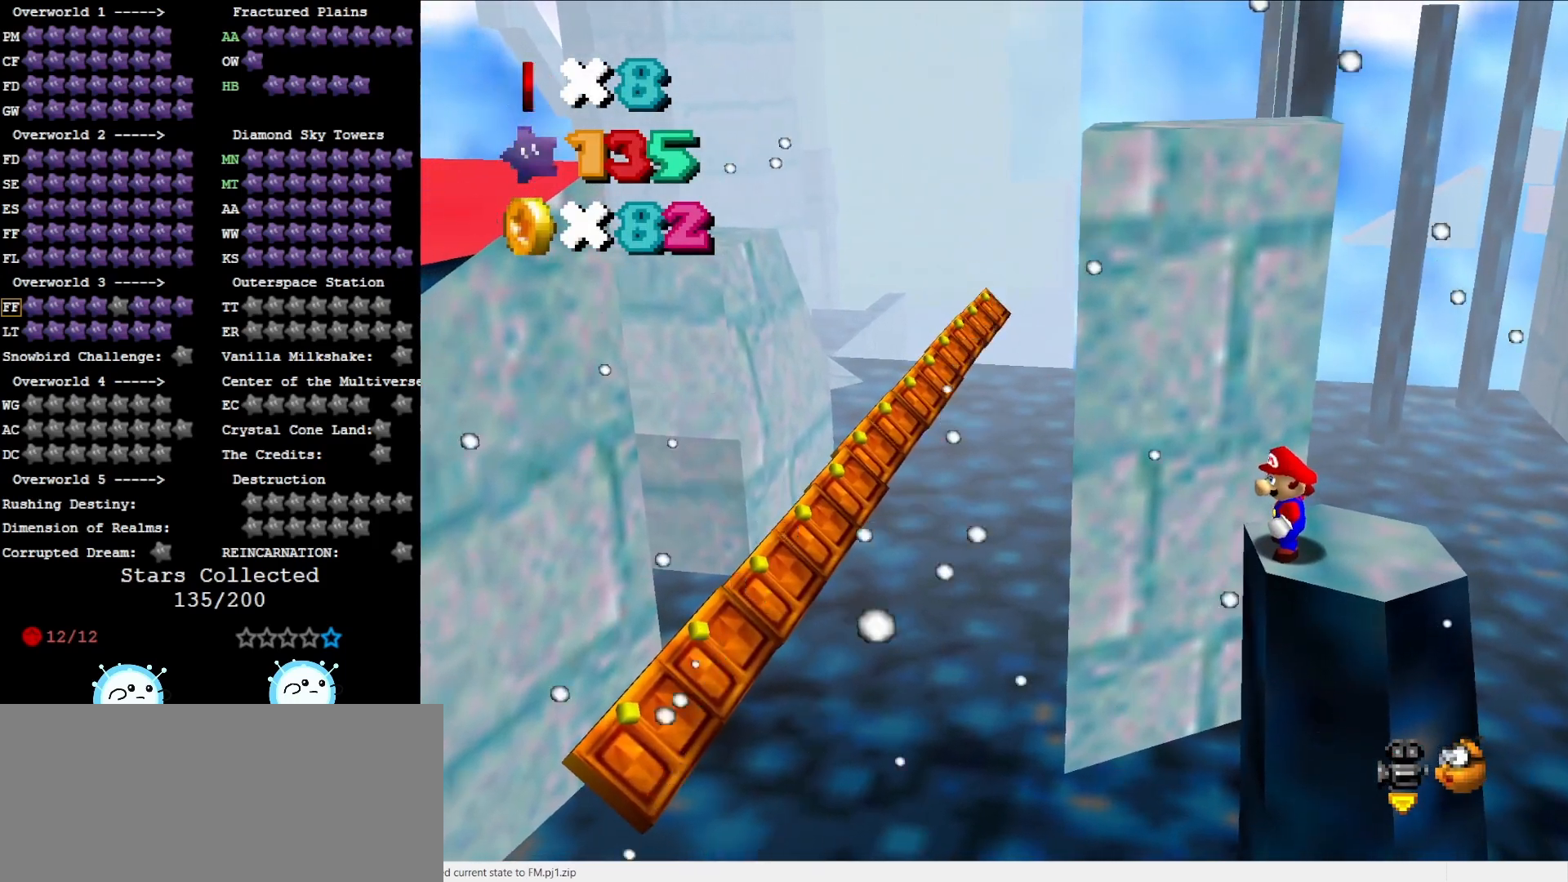
{"buttons": ["A"], "left_stick": "down", "events": [[400, "A", "down"], [483, "left_stick", "down"]]}
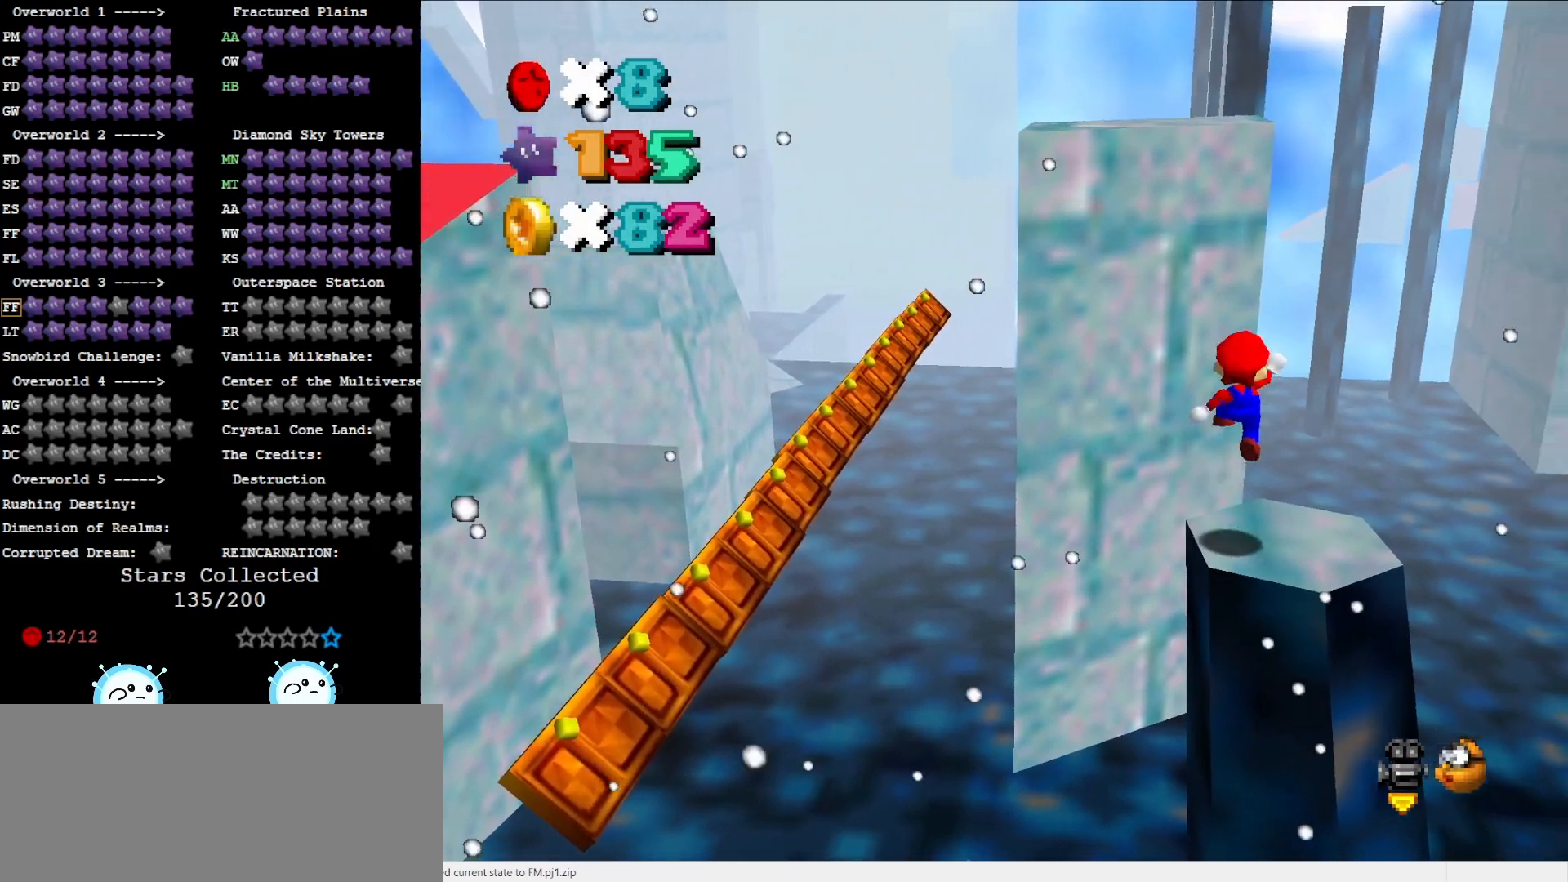
{"buttons": ["A"], "left_stick": "center", "events": [[200, "left_stick", "right"], [317, "left_stick", "up"], [417, "left_stick", "center"]]}
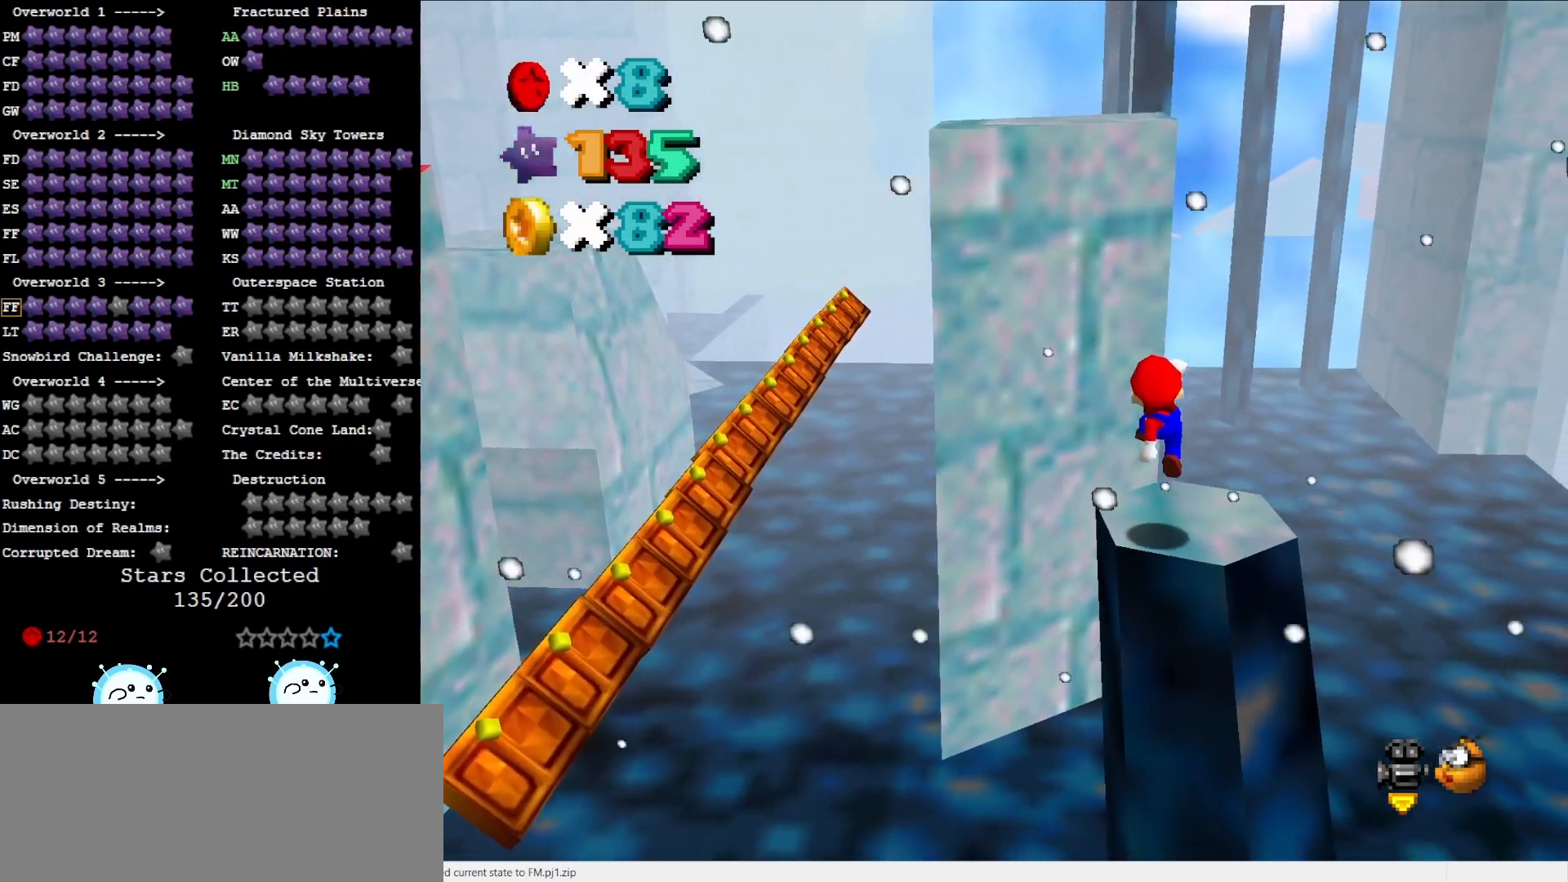
{"buttons": ["A", "Z"], "left_stick": "down", "events": [[33, "A", "up"], [100, "left_stick", "up"], [433, "Z", "down"], [500, "A", "down"], [500, "left_stick", "down"]]}
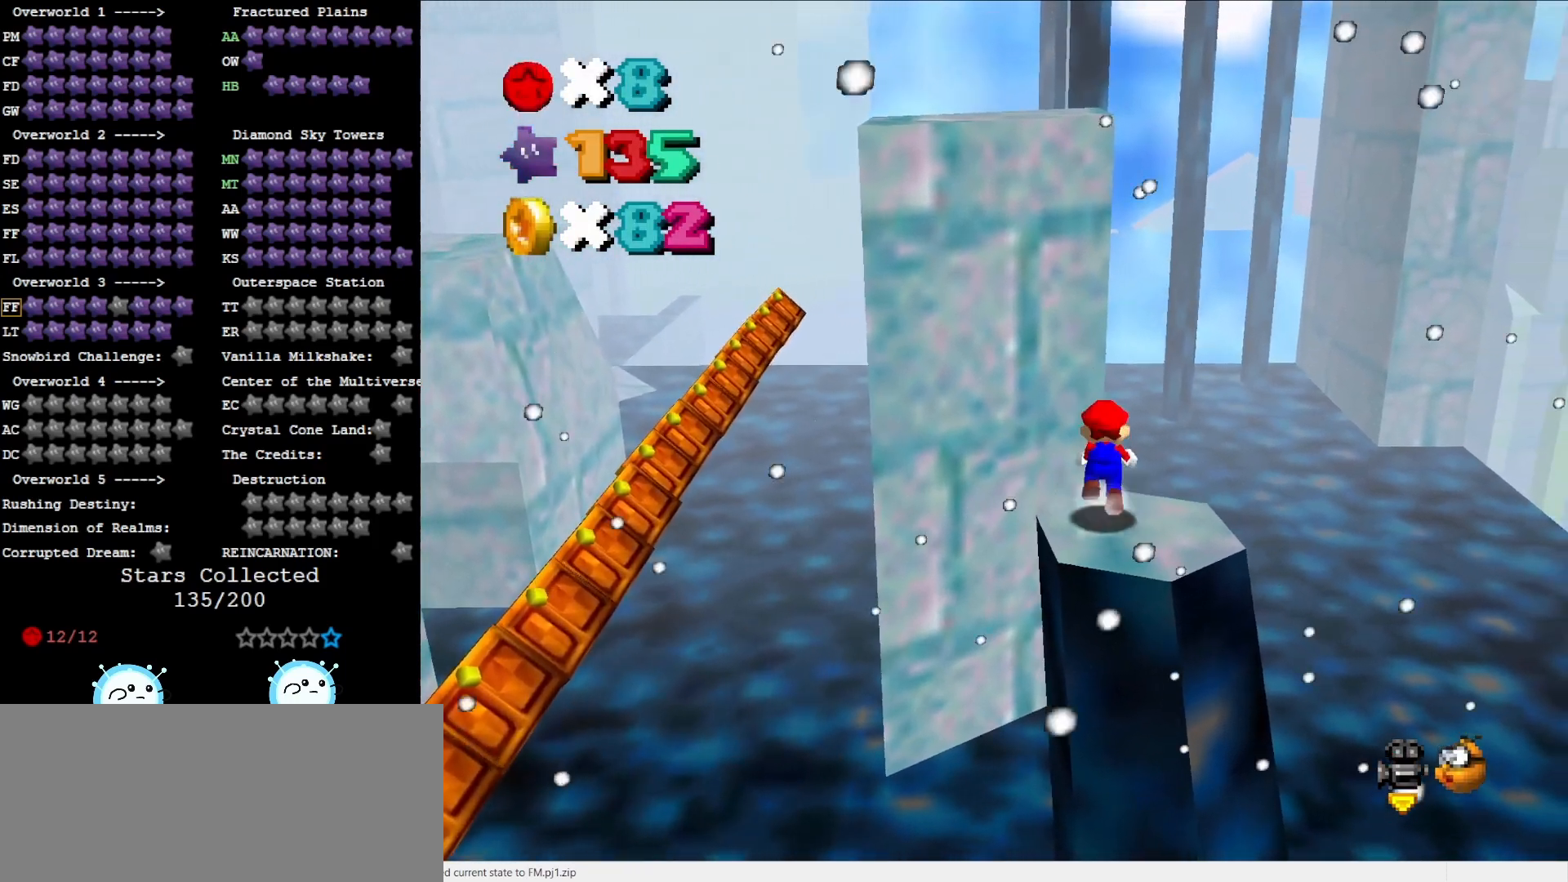
{"buttons": ["Z"], "left_stick": "center", "events": [[133, "A", "up"], [383, "left_stick", "center"]]}
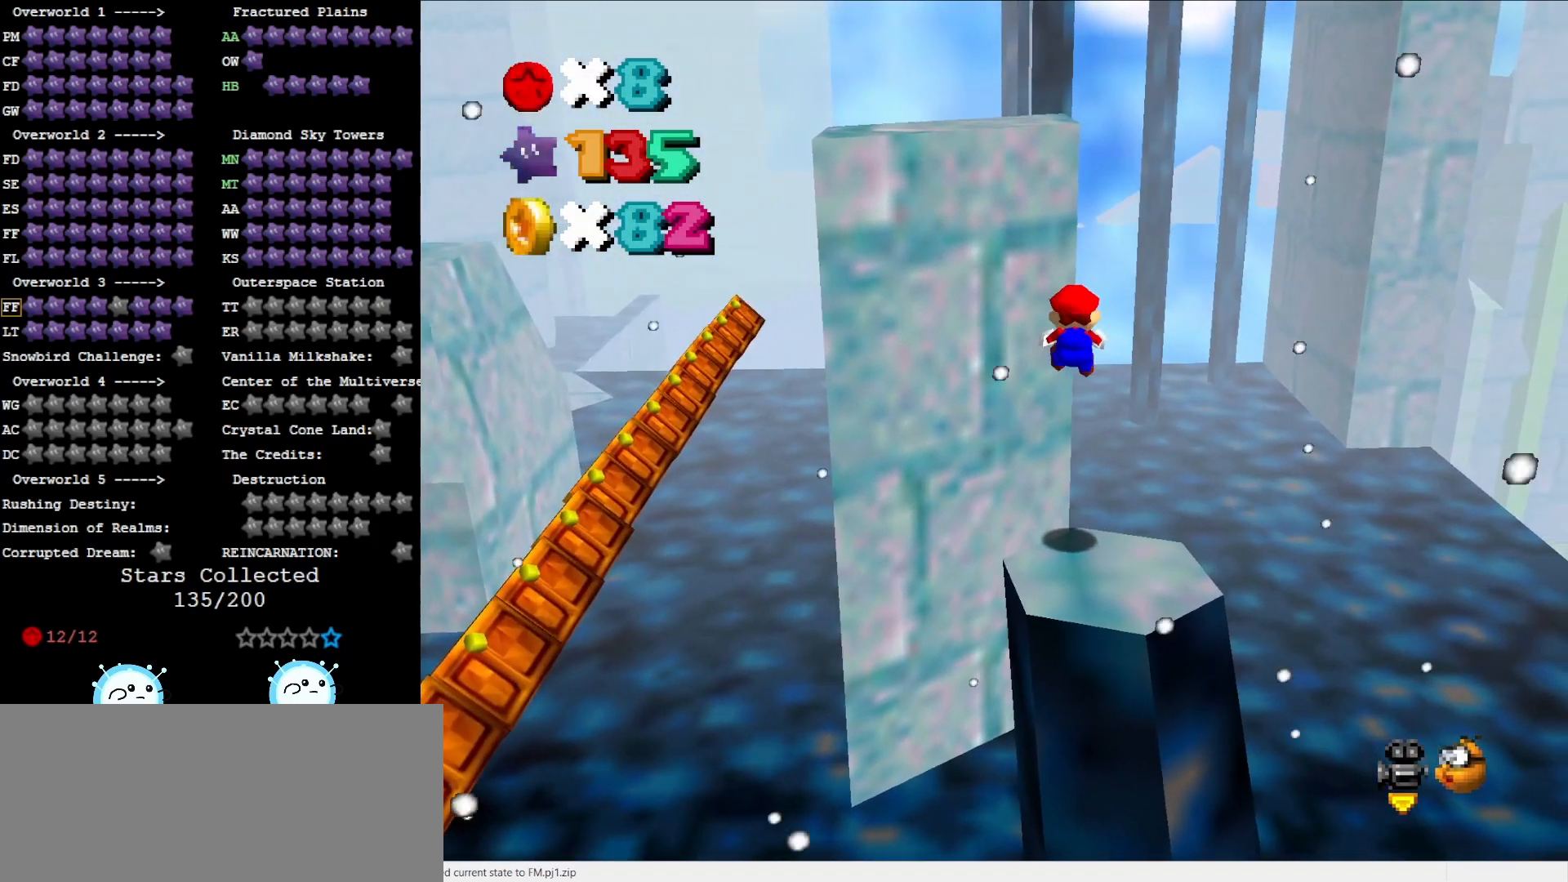
{"buttons": ["Z"], "left_stick": "down", "events": [[67, "left_stick", "down"]]}
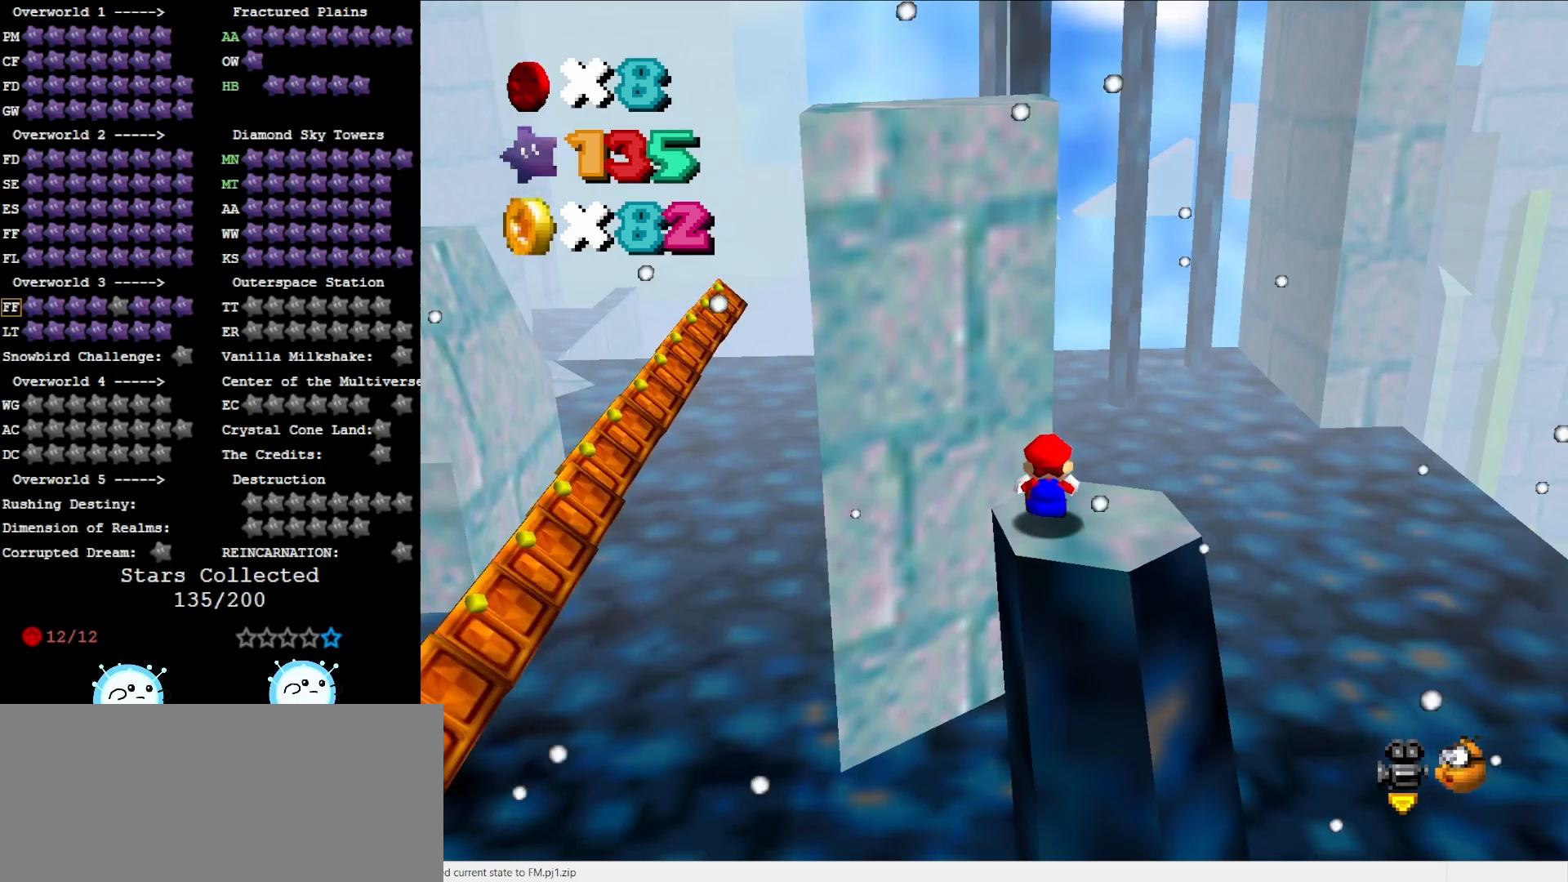
{"buttons": ["Z"], "left_stick": "up", "events": [[100, "A", "down"], [233, "left_stick", "right"], [250, "A", "up"], [283, "left_stick", "up"]]}
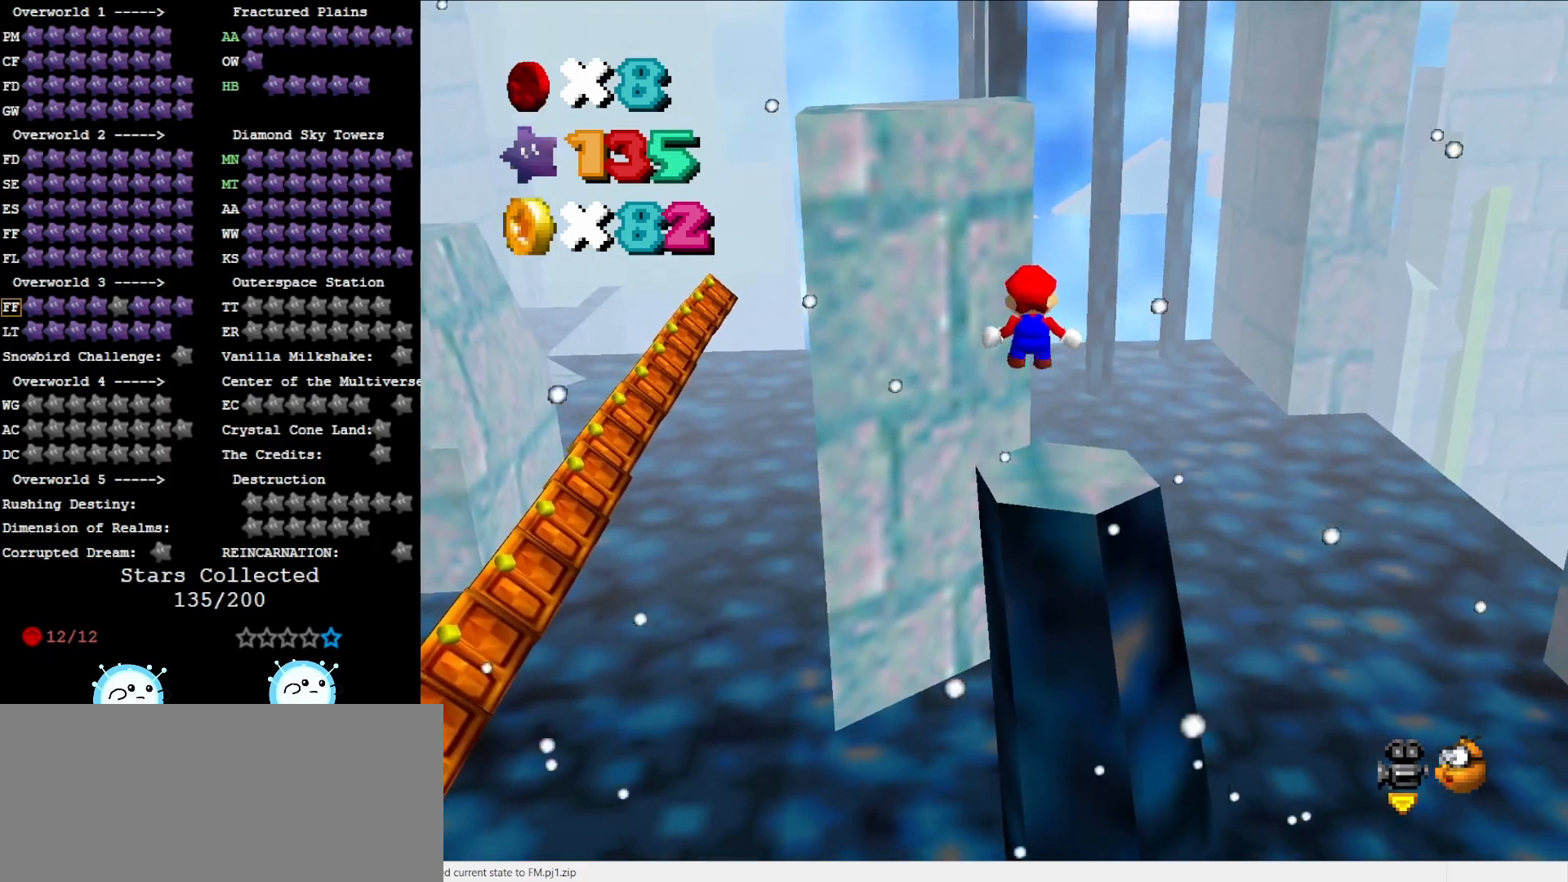
{"buttons": ["Z"], "left_stick": "up", "events": []}
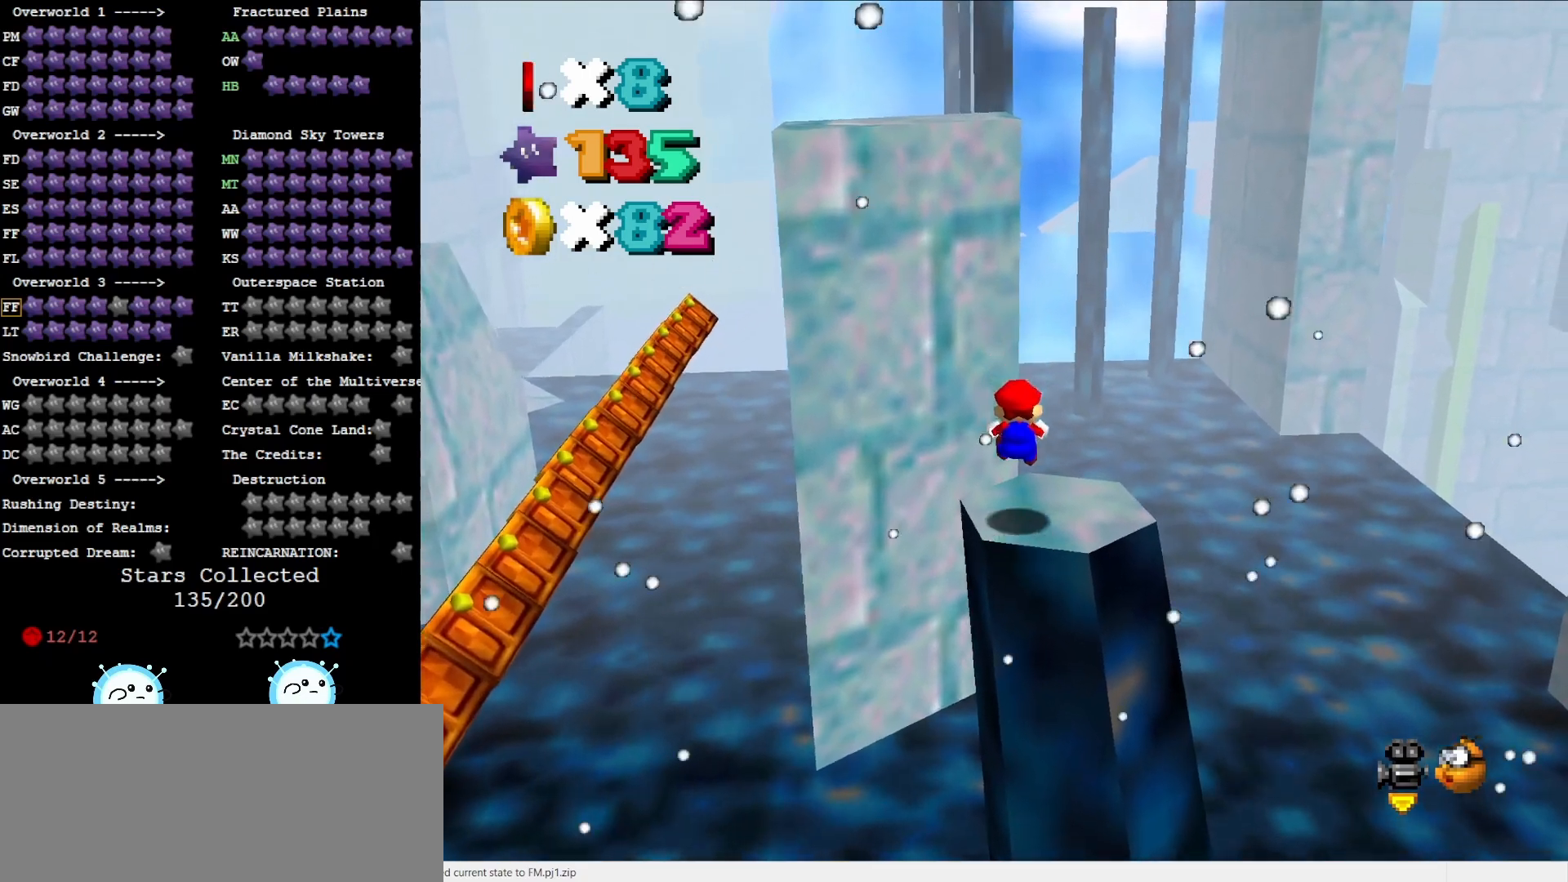
{"buttons": ["A"], "left_stick": "left", "events": [[200, "A", "down"], [267, "Z", "up"], [267, "left_stick", "up-left"], [333, "C_LEFT", "down"], [400, "left_stick", "left"], [450, "C_LEFT", "up"]]}
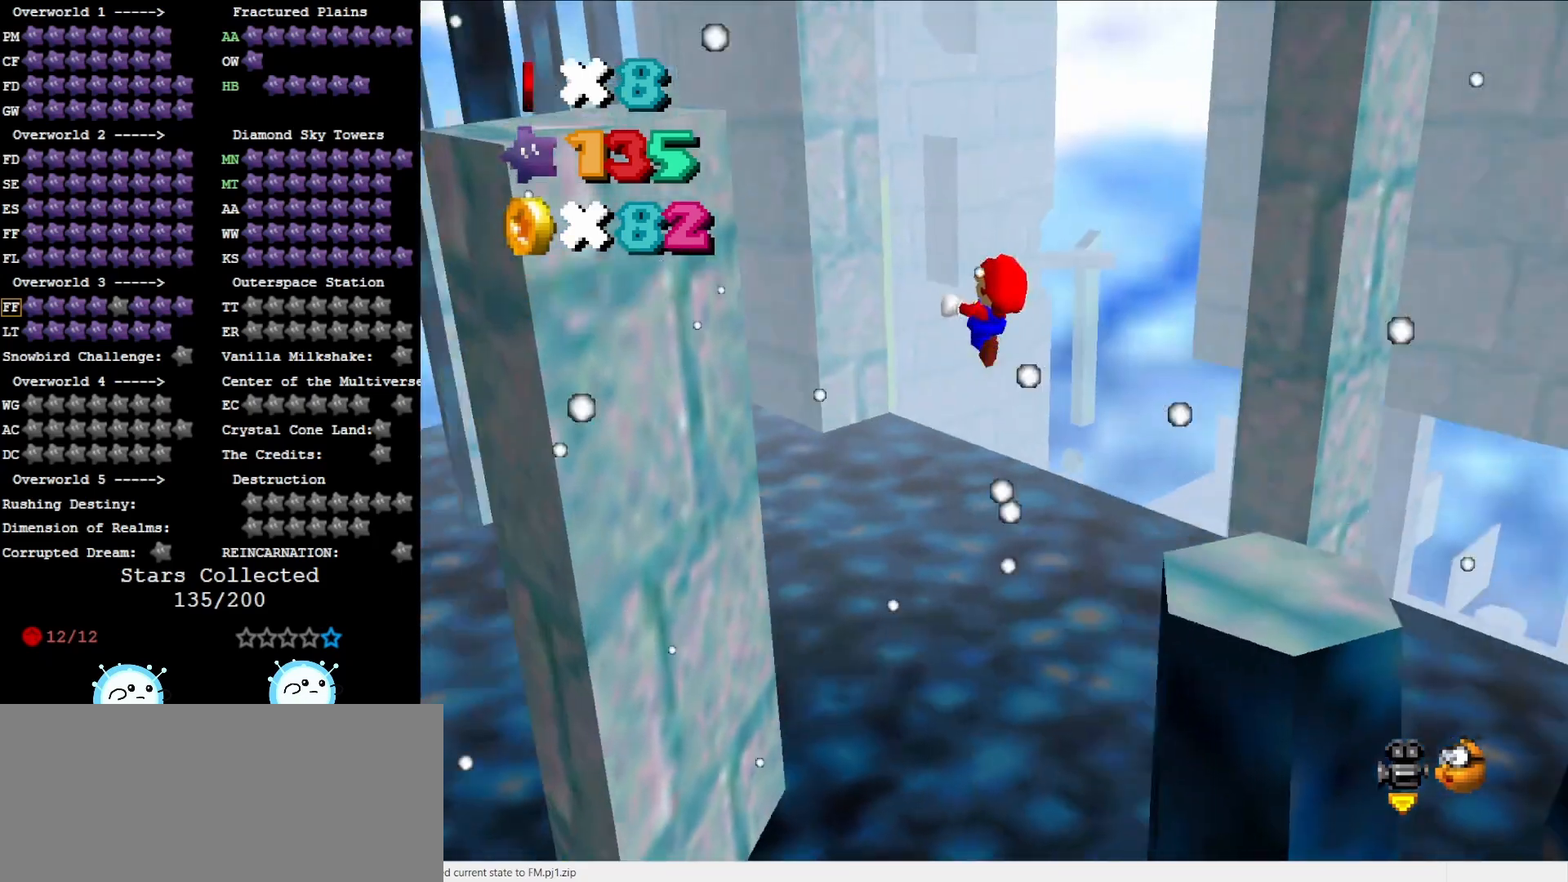
{"buttons": [], "left_stick": "left", "events": [[333, "A", "up"]]}
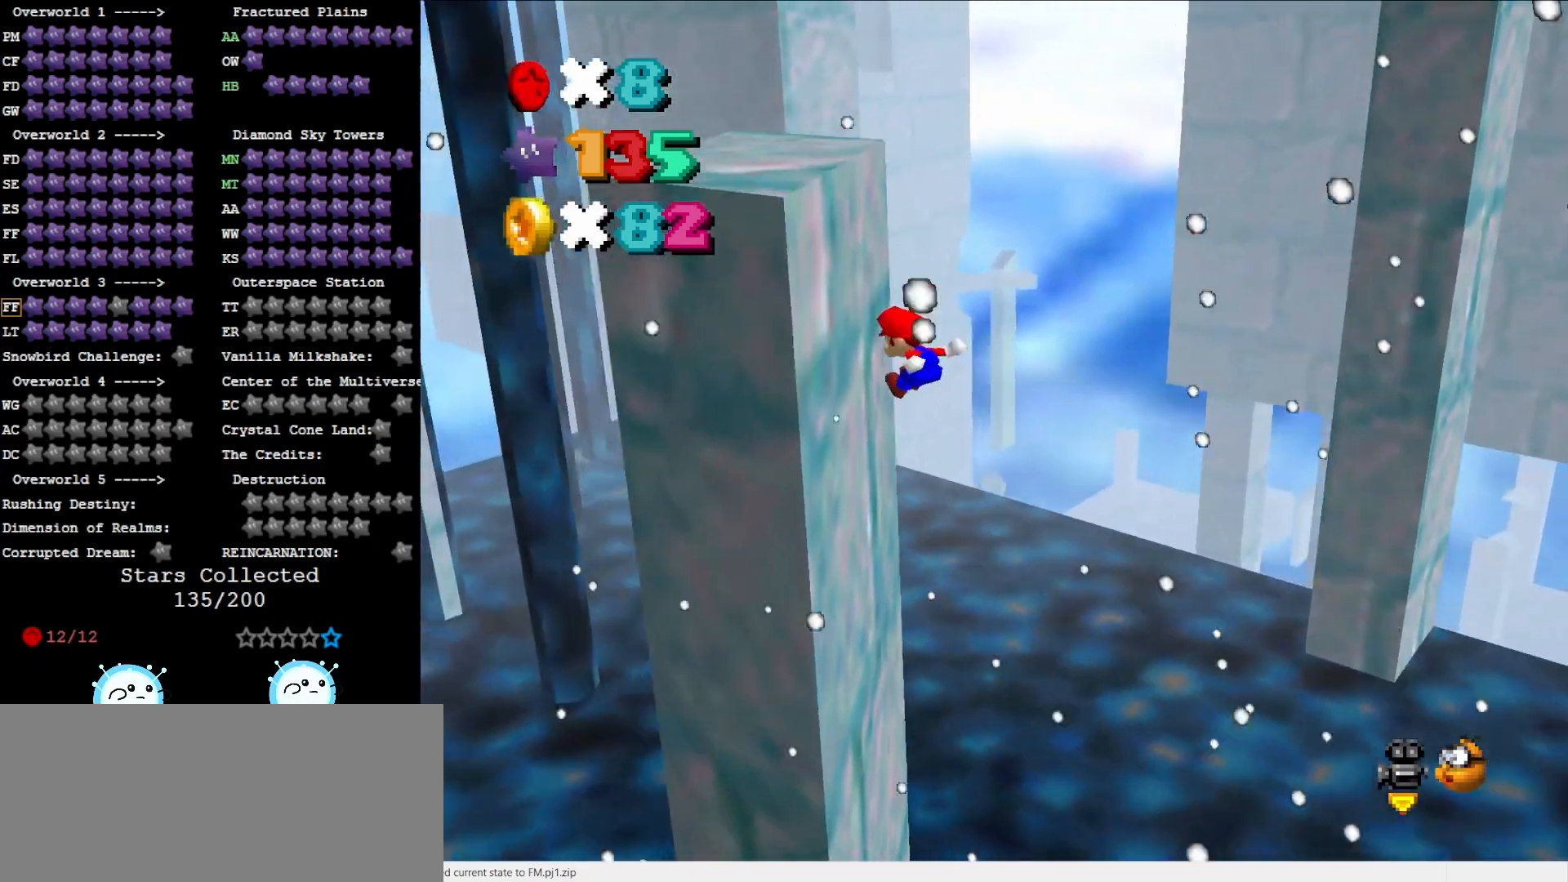
{"buttons": ["A"], "left_stick": "left", "events": [[150, "A", "down"]]}
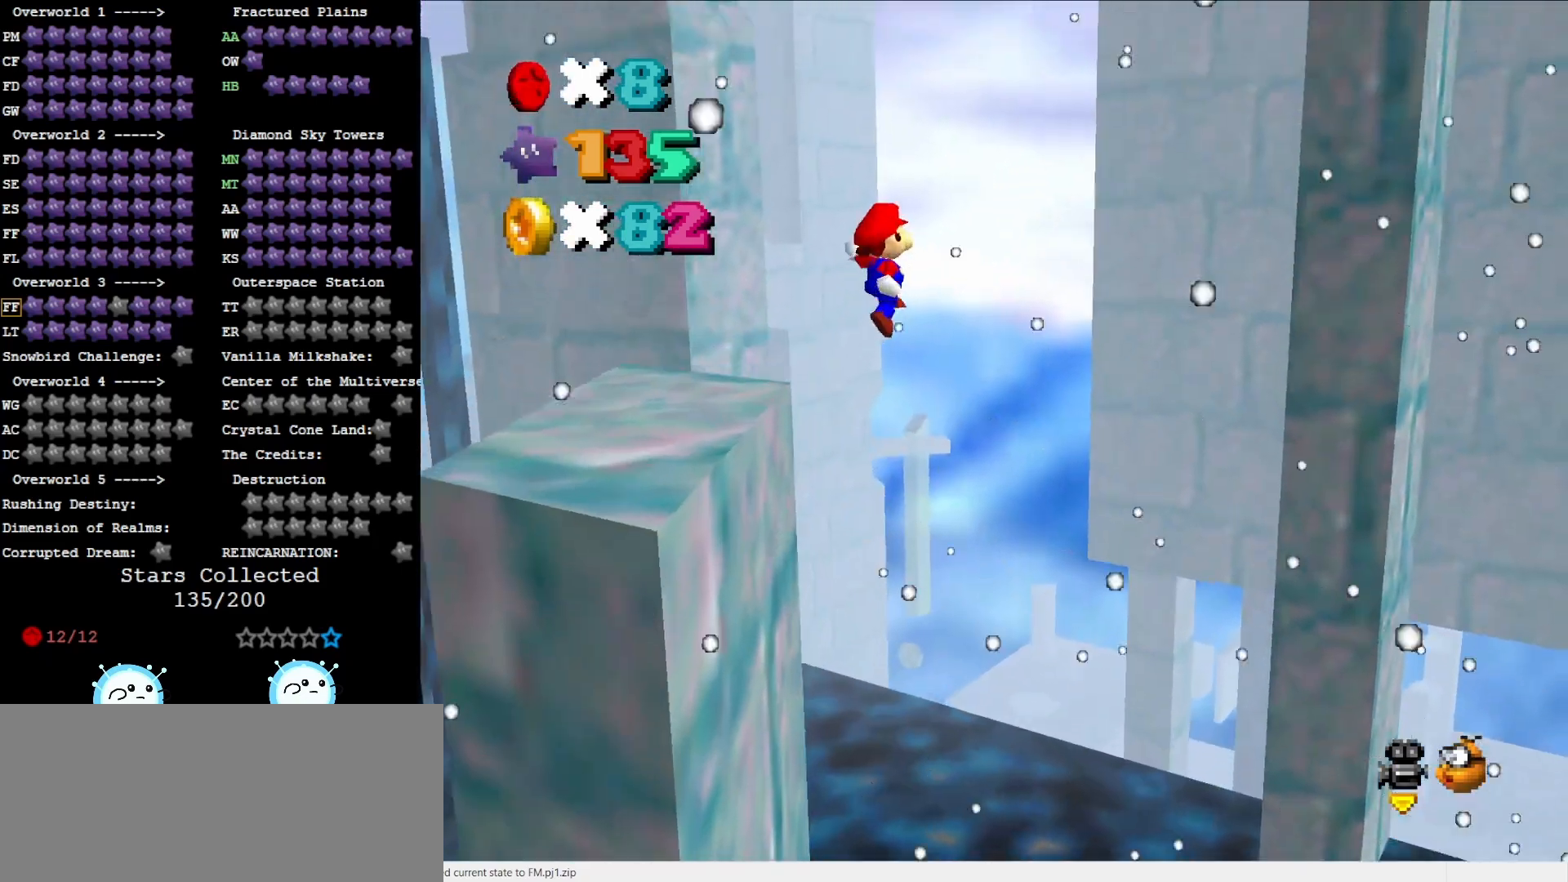
{"buttons": [], "left_stick": "left", "events": [[417, "A", "up"]]}
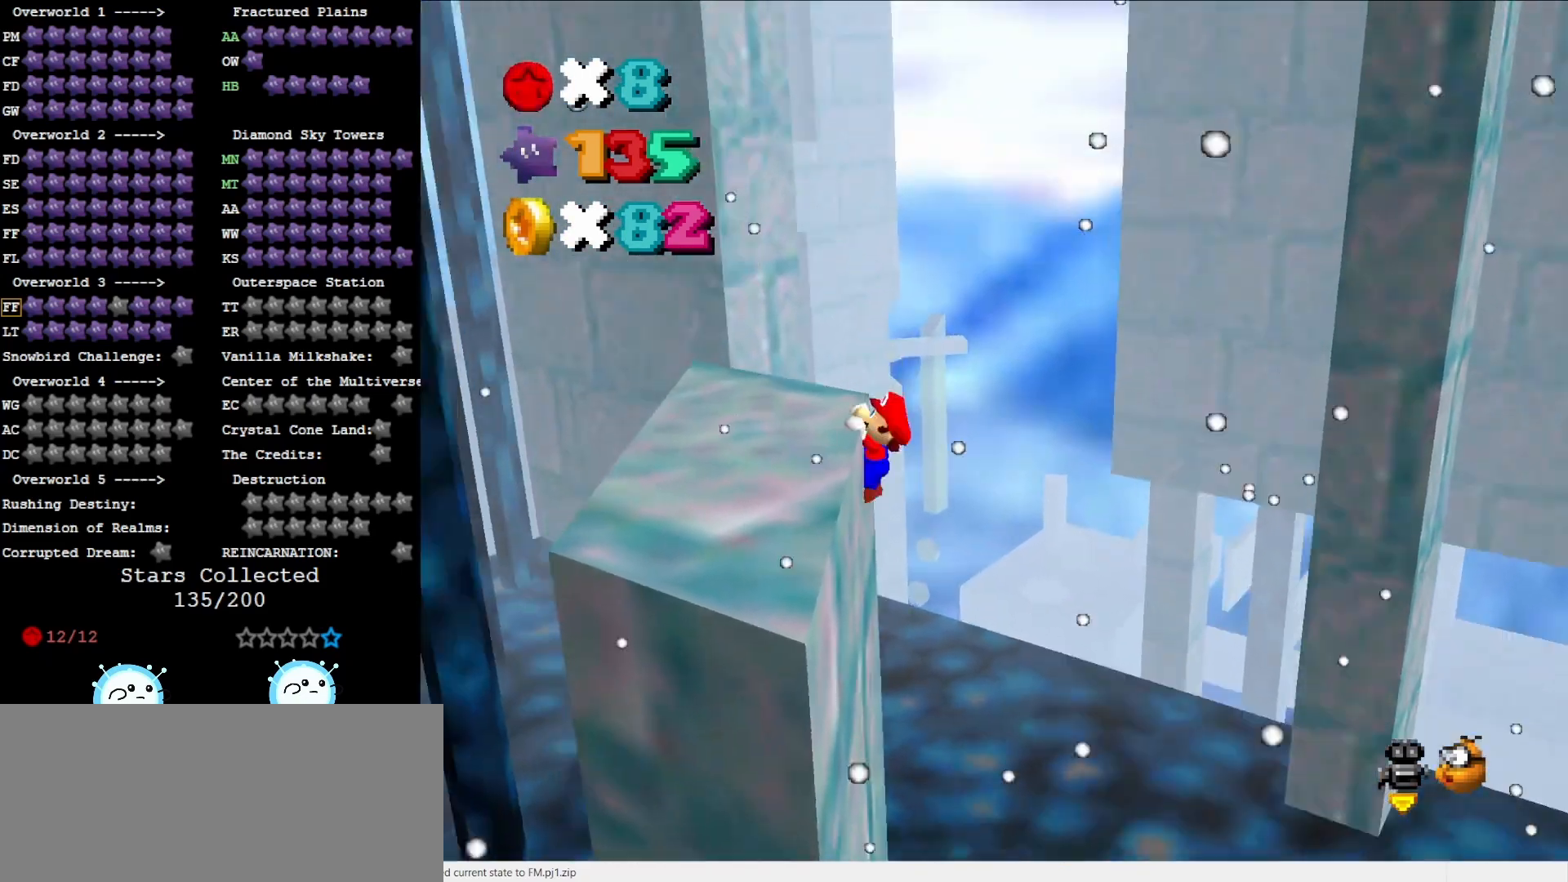
{"buttons": [], "left_stick": "center", "events": [[100, "A", "down"], [217, "A", "up"], [217, "left_stick", "center"], [350, "C_RIGHT", "down"], [383, "DPAD_DOWN", "down"], [483, "C_RIGHT", "up"], [483, "DPAD_DOWN", "up"]]}
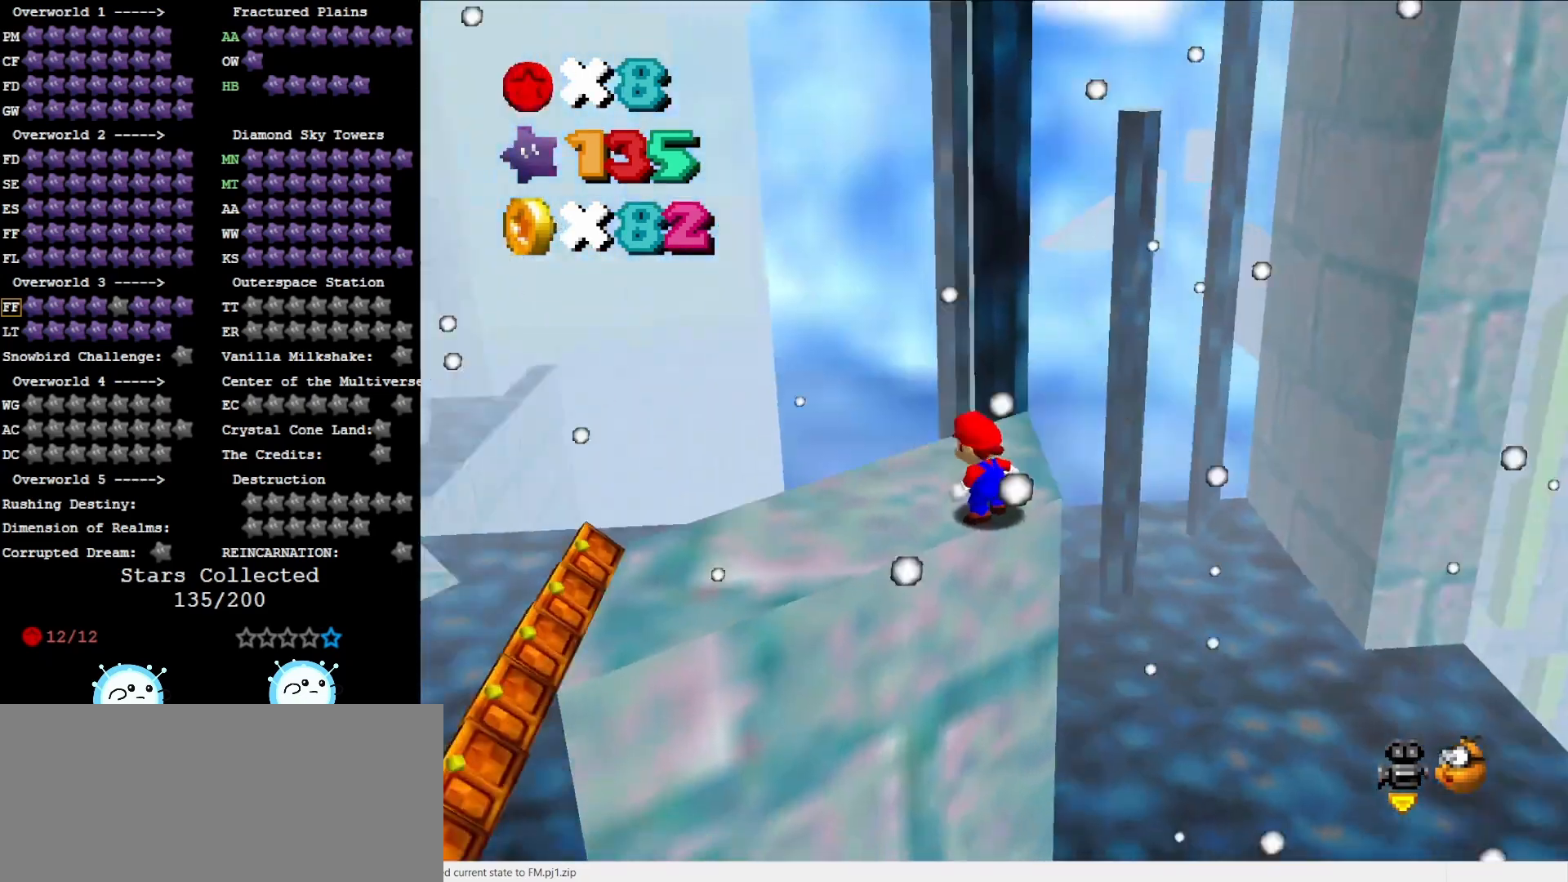
{"buttons": [], "left_stick": "up", "events": [[267, "Z", "down"], [433, "Z", "up"], [483, "left_stick", "up"]]}
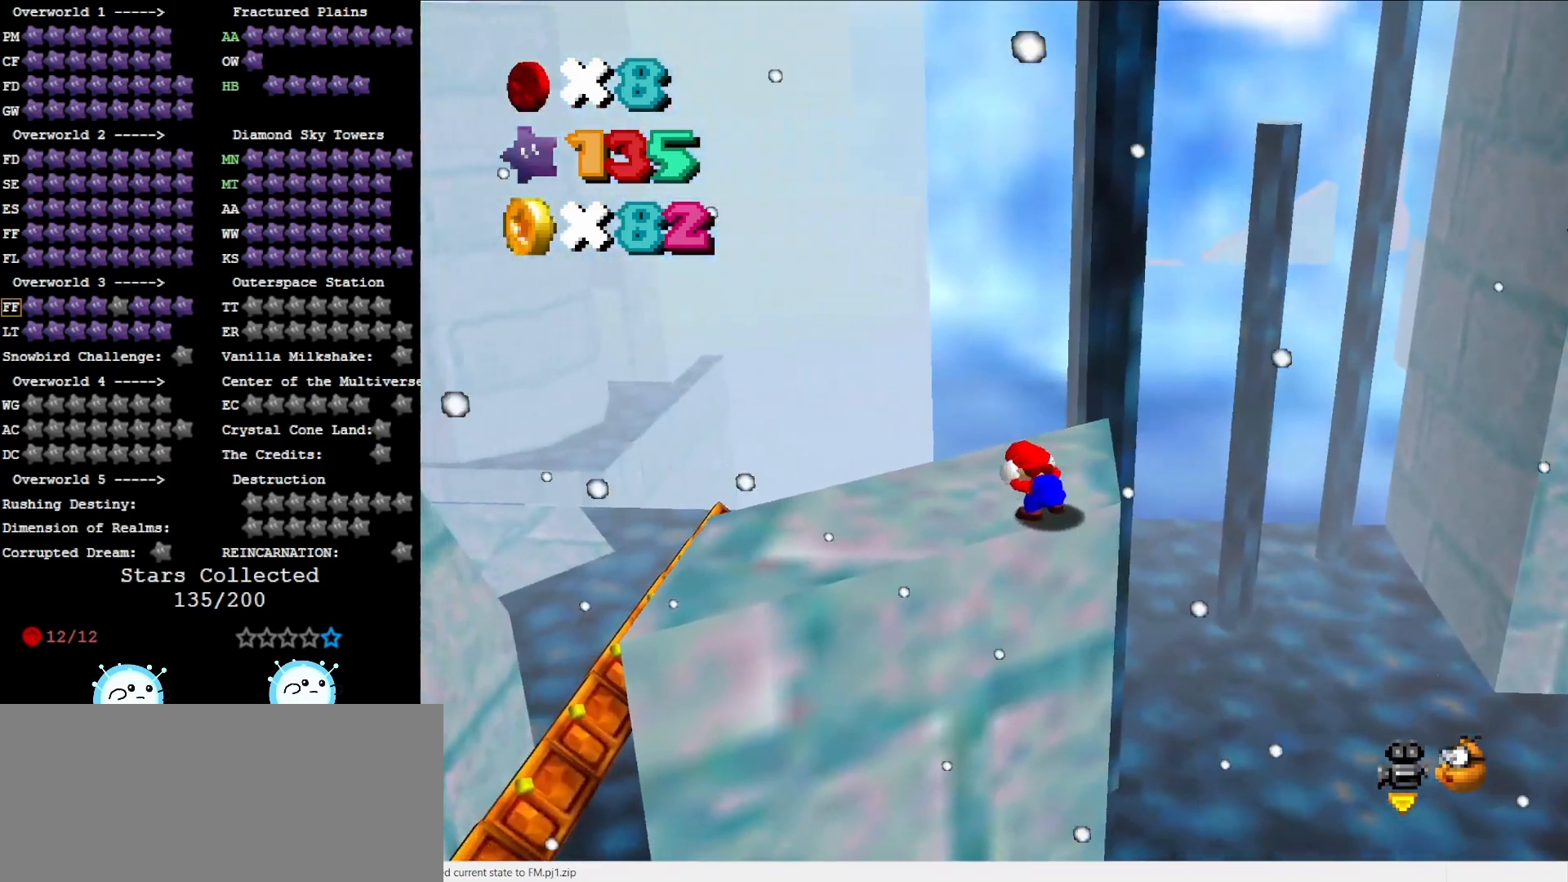
{"buttons": [], "left_stick": "up", "events": []}
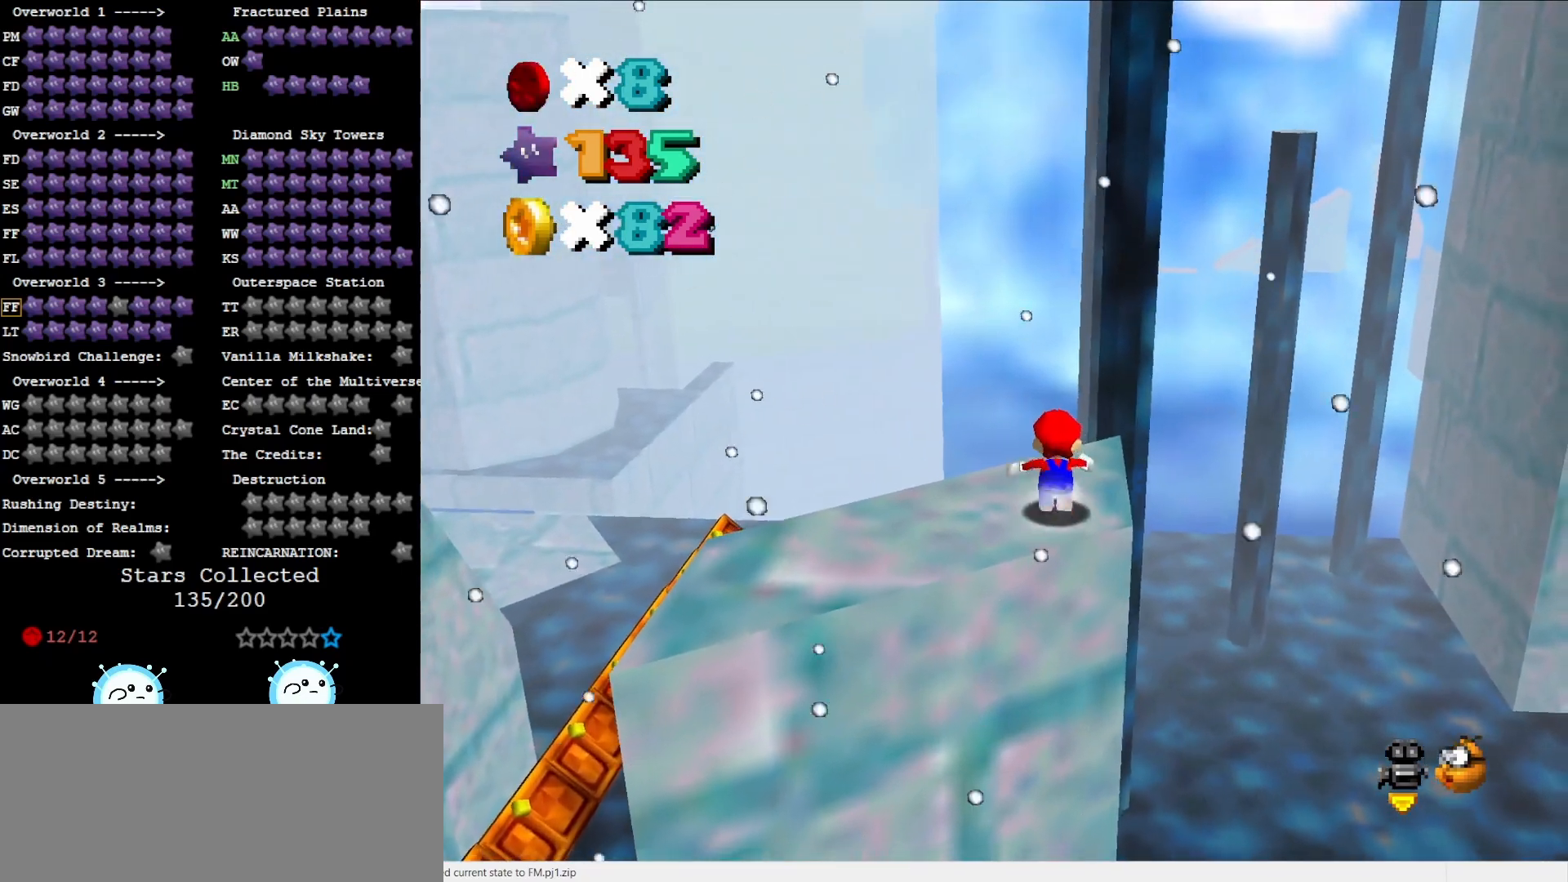
{"buttons": ["A"], "left_stick": "up", "events": [[283, "Z", "down"], [383, "A", "down"], [417, "Z", "up"]]}
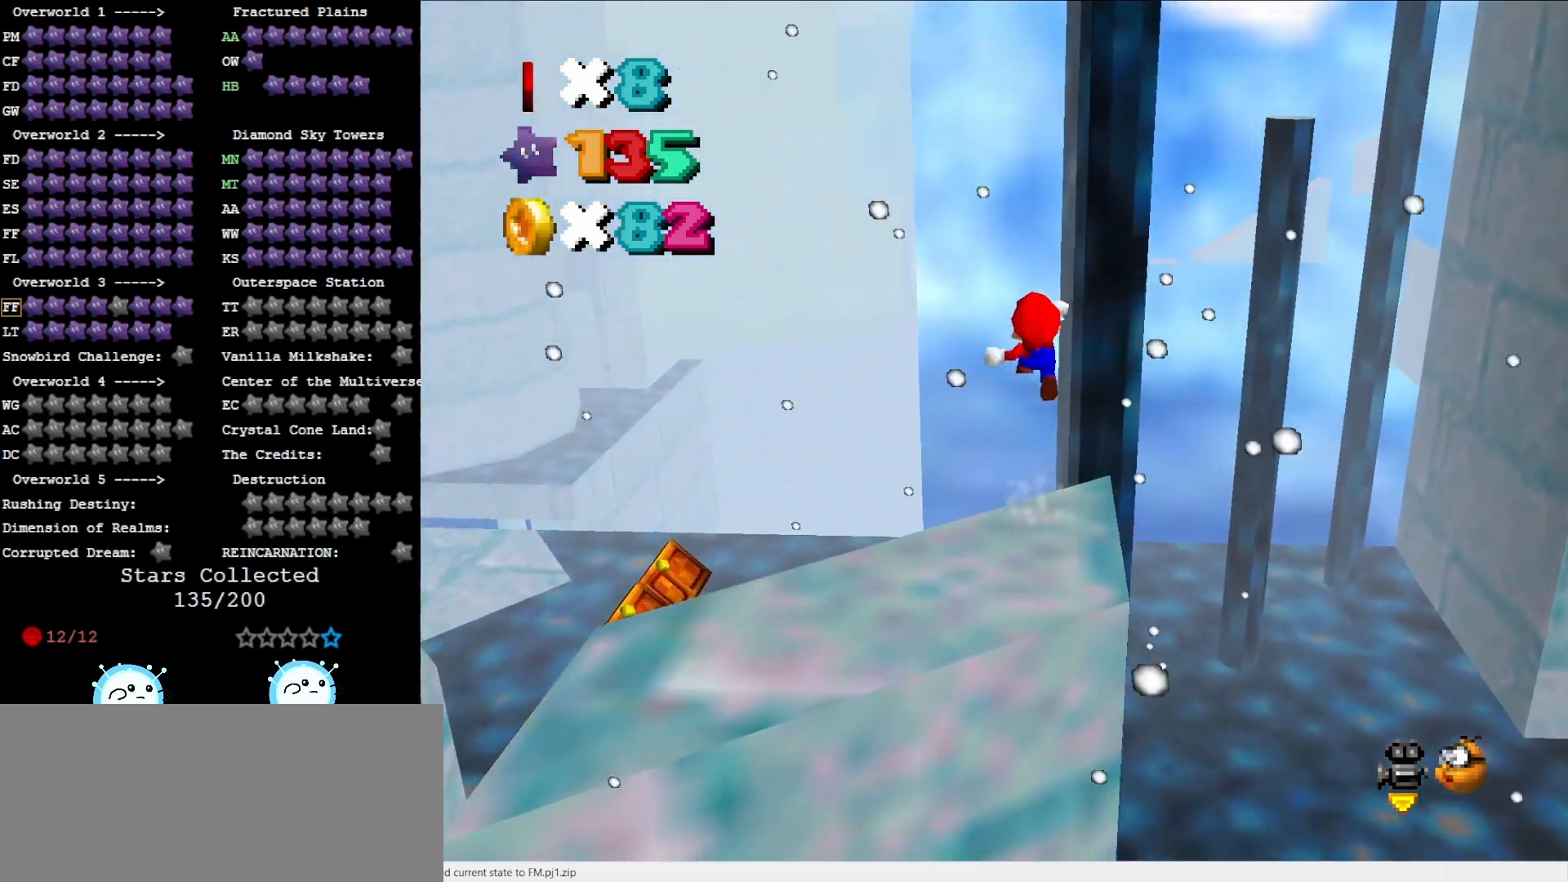
{"buttons": ["A"], "left_stick": "up-right", "events": [[500, "left_stick", "up-right"]]}
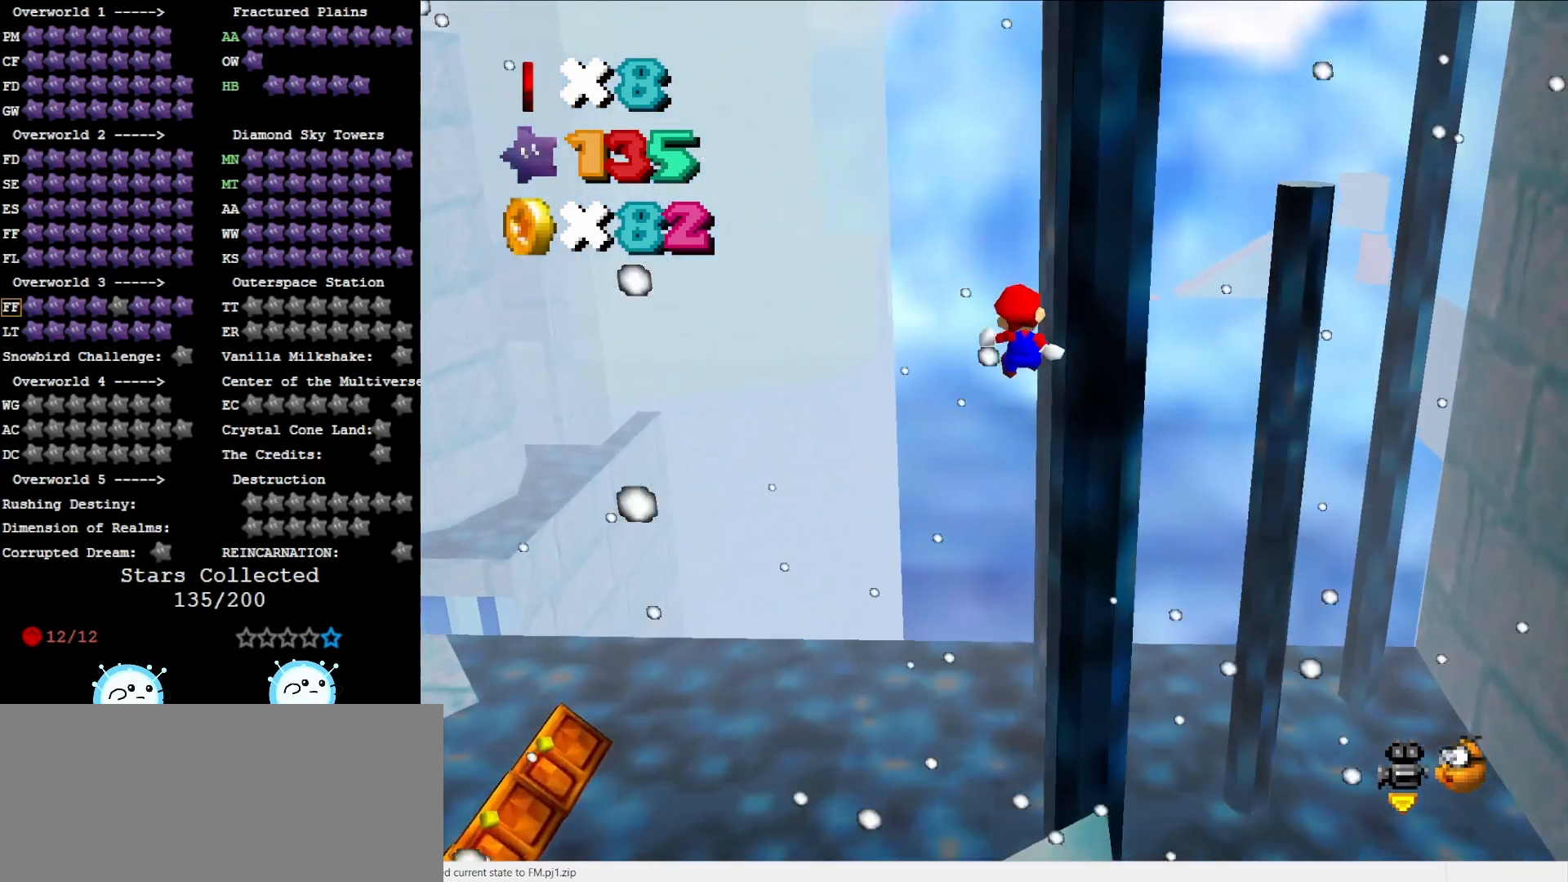
{"buttons": ["A"], "left_stick": "right", "events": [[333, "left_stick", "right"]]}
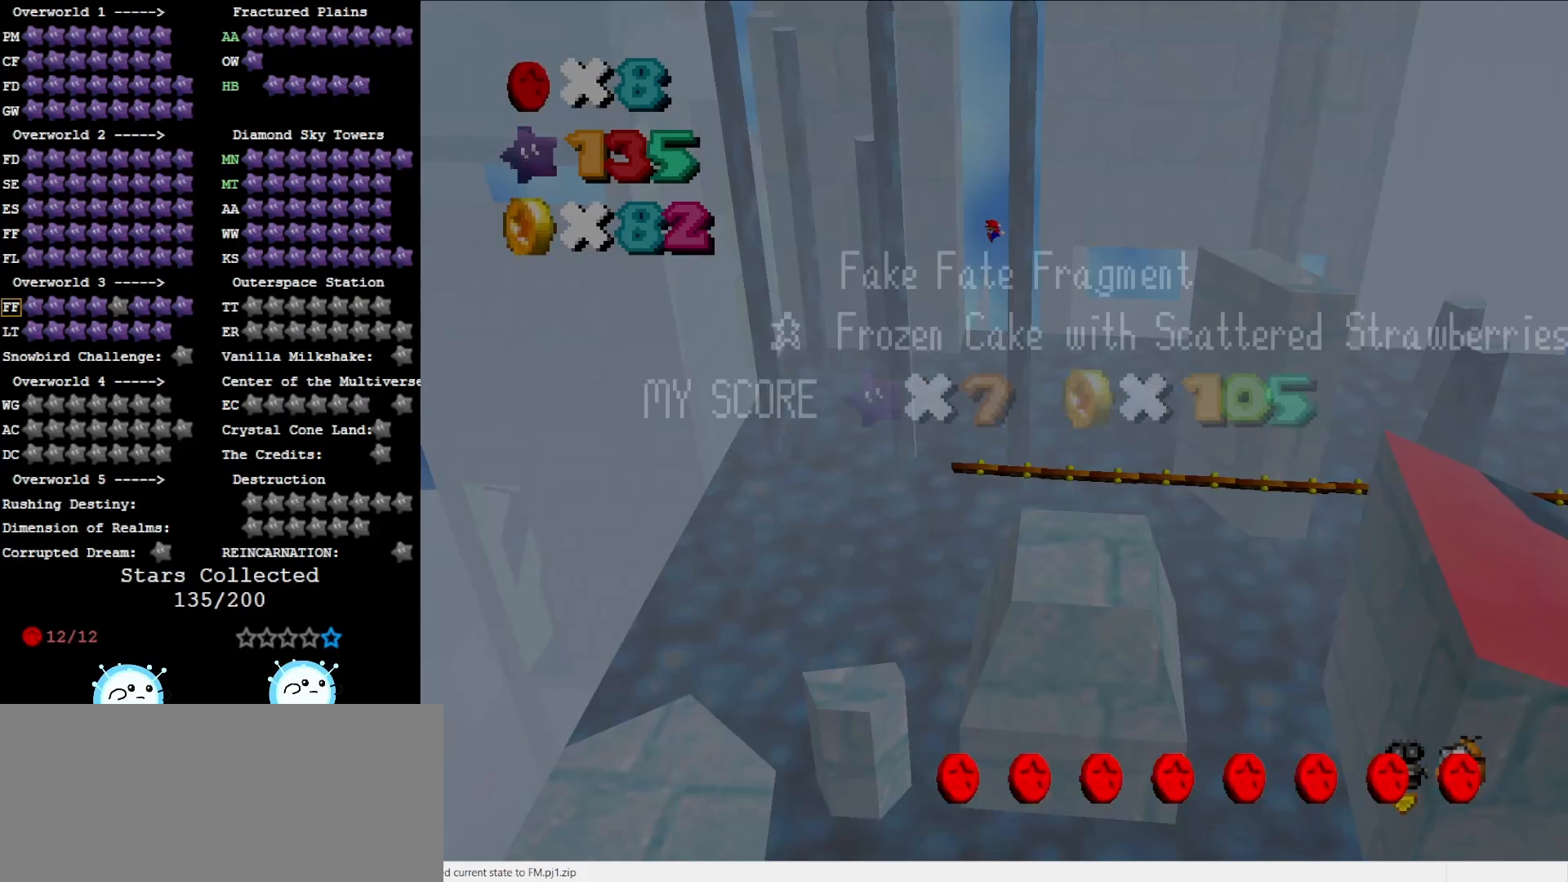
{"buttons": ["A"], "left_stick": "right", "events": [[17, "A", "up"], [150, "A", "down"]]}
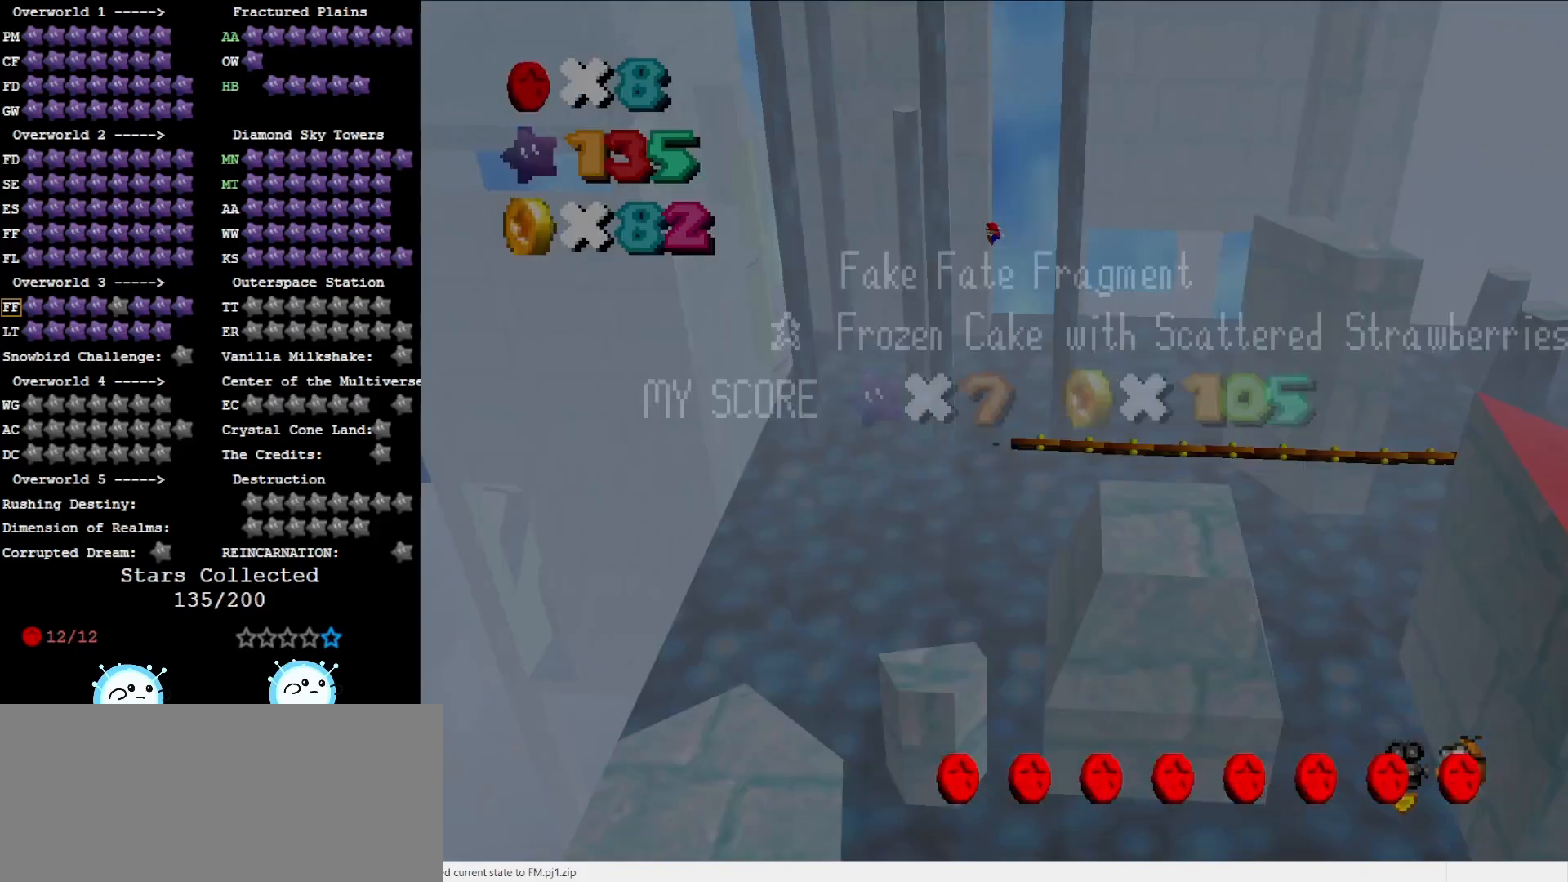
{"buttons": [], "left_stick": "up", "events": [[50, "A", "up"], [150, "A", "down"], [367, "left_stick", "up"], [450, "A", "up"]]}
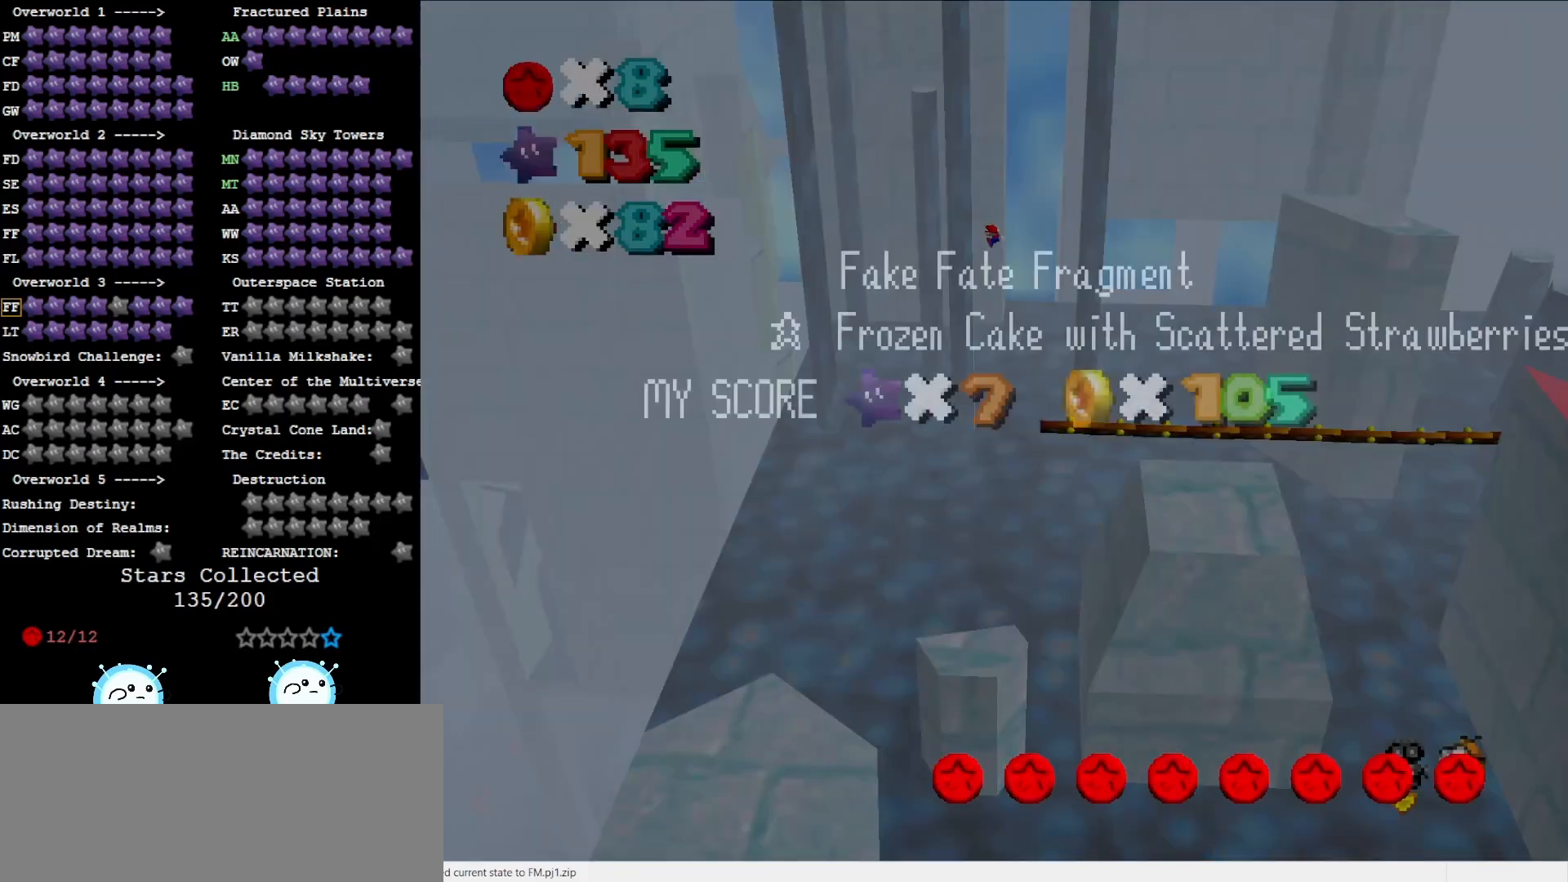
{"buttons": [], "left_stick": "up", "events": [[217, "A", "down"], [367, "A", "up"]]}
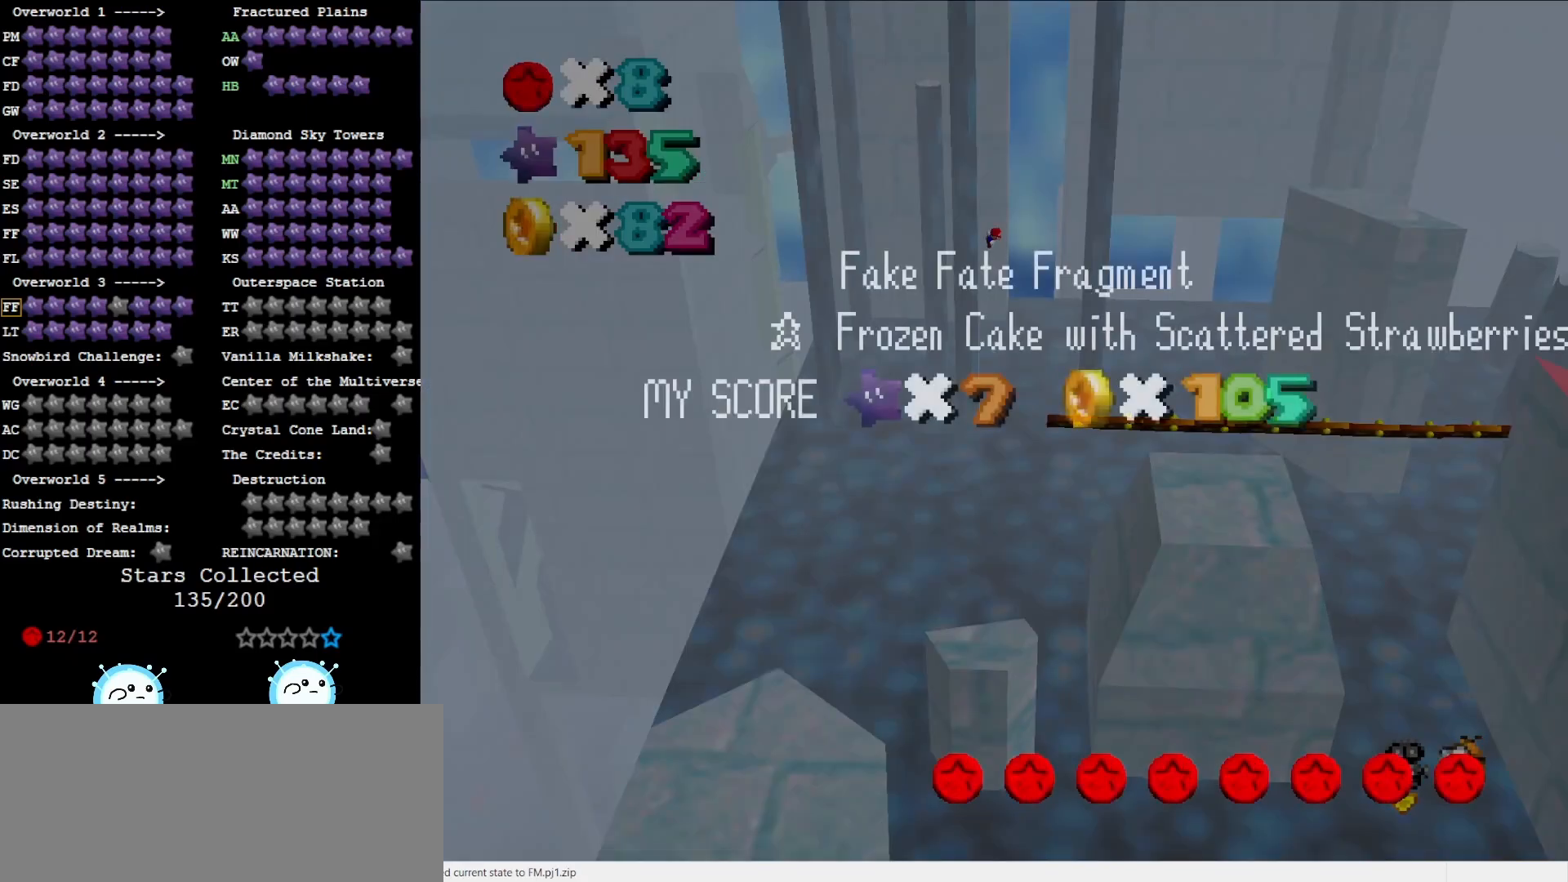
{"buttons": [], "left_stick": "center", "events": [[483, "left_stick", "center"]]}
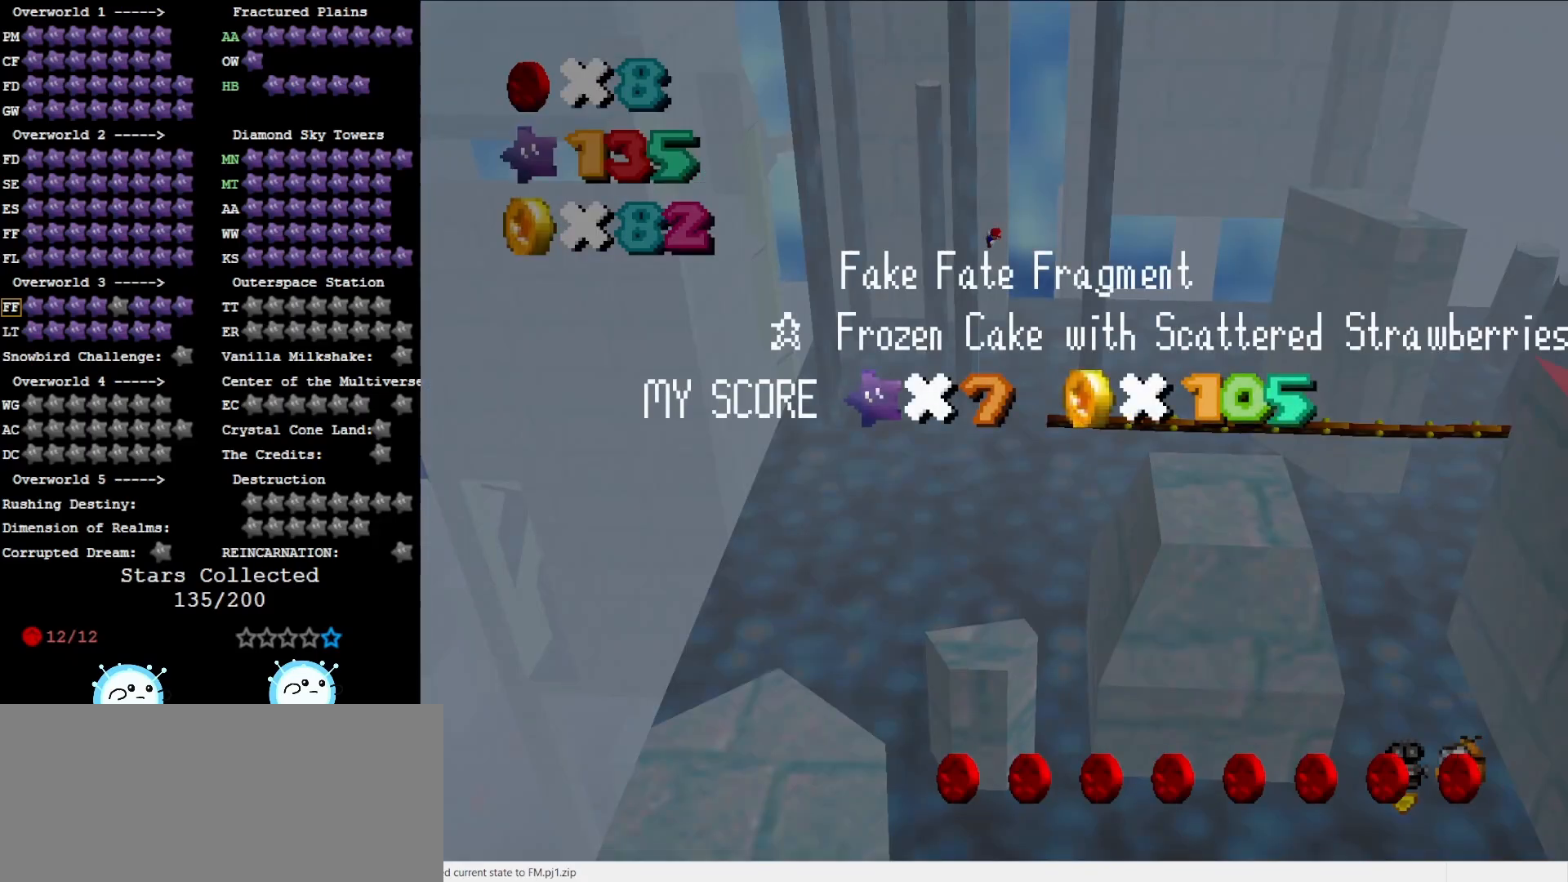
{"buttons": [], "left_stick": "down", "events": [[83, "A", "down"], [83, "left_stick", "down"], [267, "A", "up"]]}
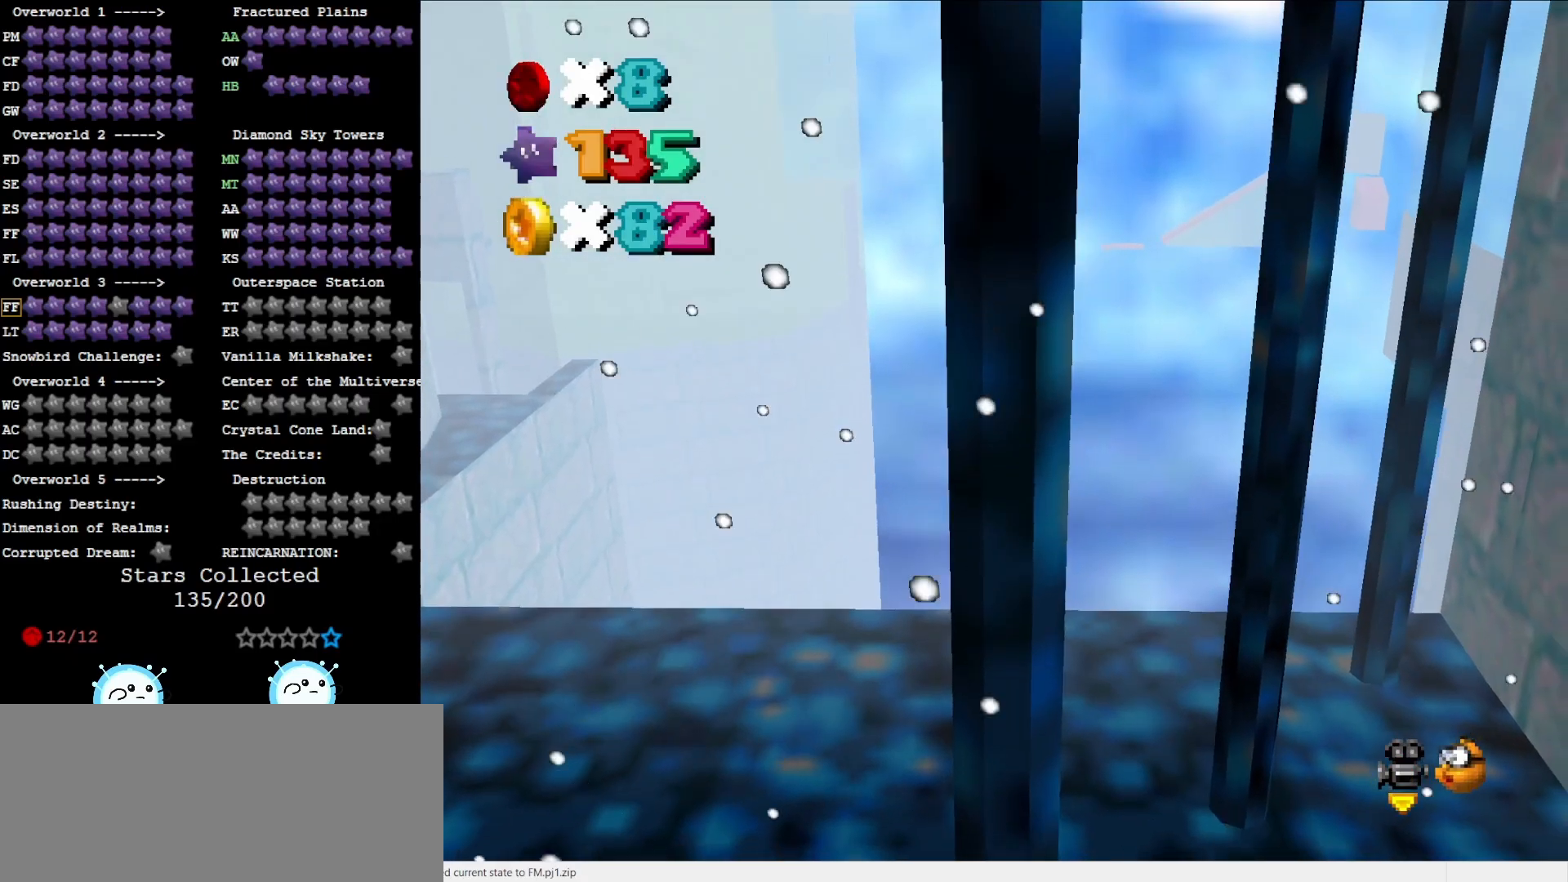
{"buttons": [], "left_stick": "up", "events": [[50, "A", "down"], [217, "A", "up"], [233, "left_stick", "center"], [400, "A", "down"], [400, "left_stick", "up"], [483, "A", "up"]]}
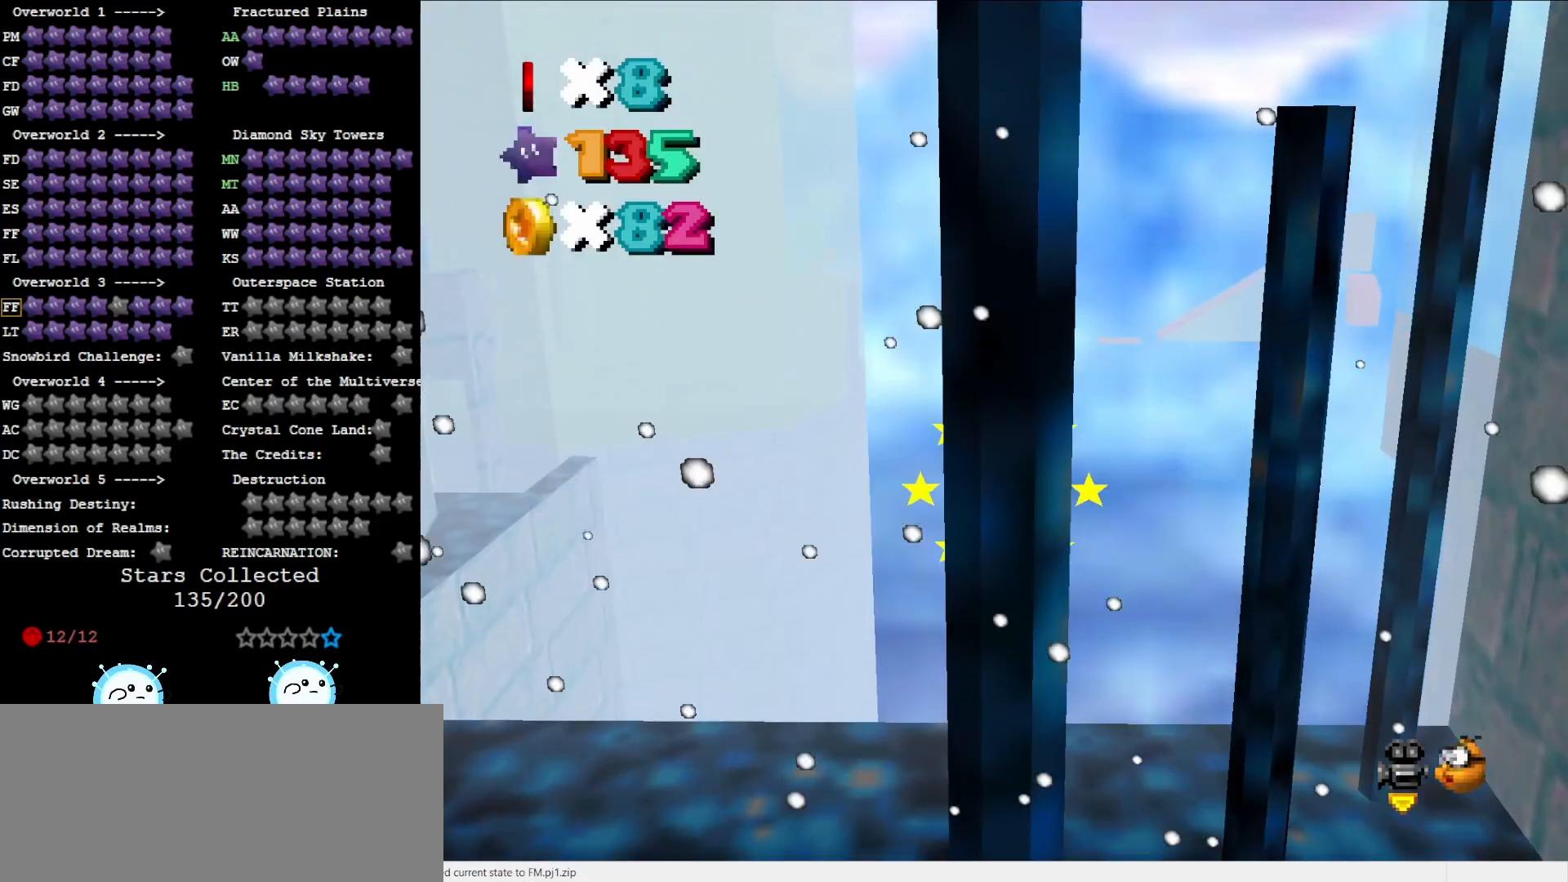
{"buttons": [], "left_stick": "center", "events": [[117, "C_LEFT", "down"], [150, "left_stick", "center"], [200, "C_LEFT", "up"], [267, "C_LEFT", "down"], [400, "C_LEFT", "up"]]}
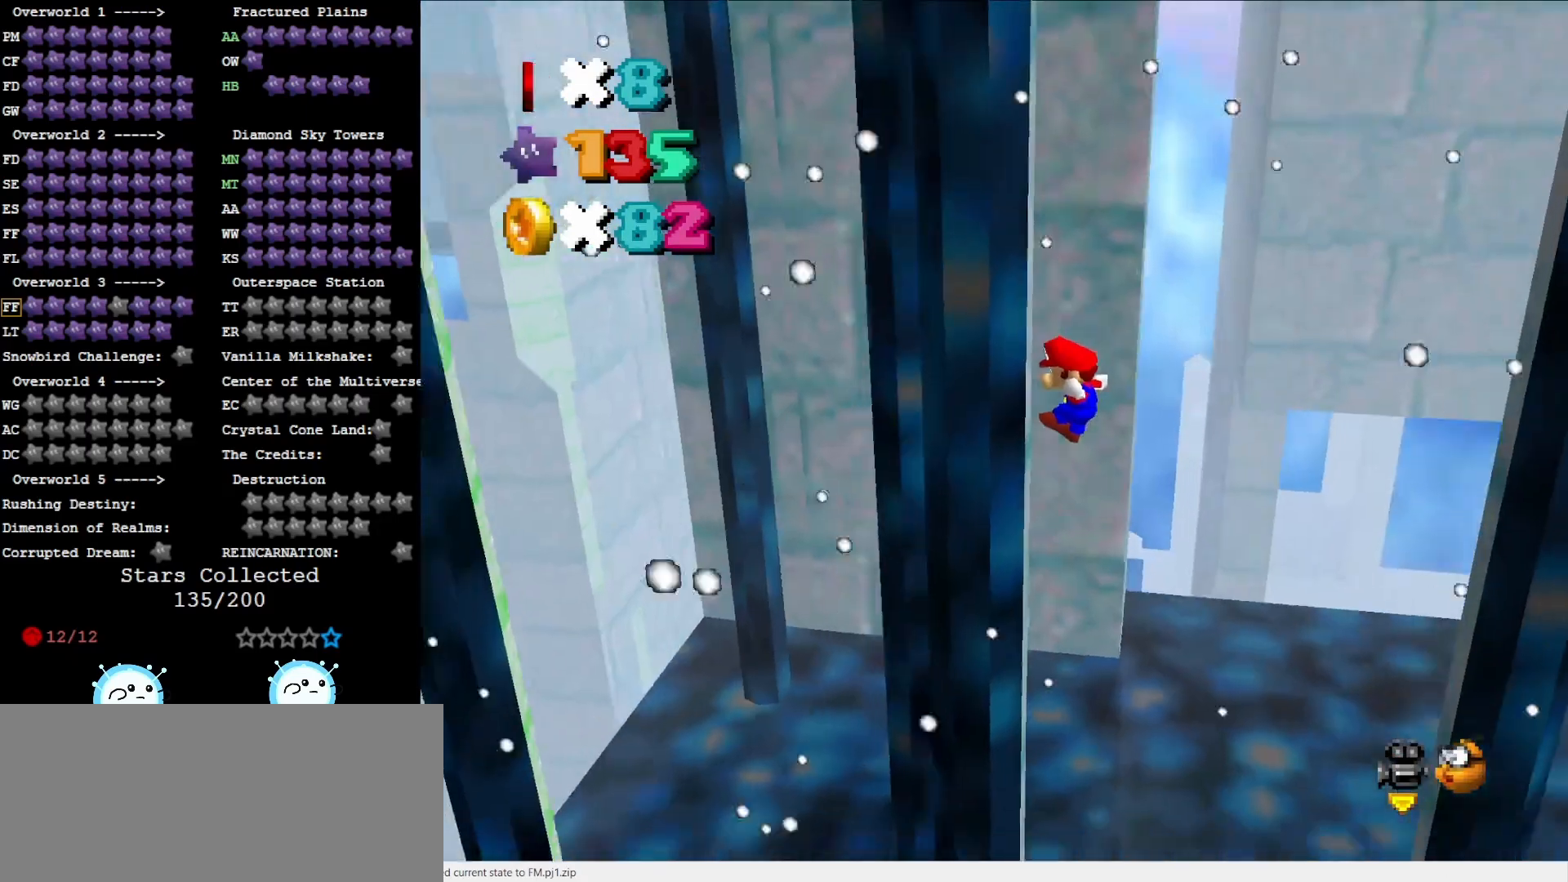
{"buttons": ["A"], "left_stick": "right", "events": [[83, "A", "down"], [250, "A", "up"], [383, "A", "down"], [500, "left_stick", "right"]]}
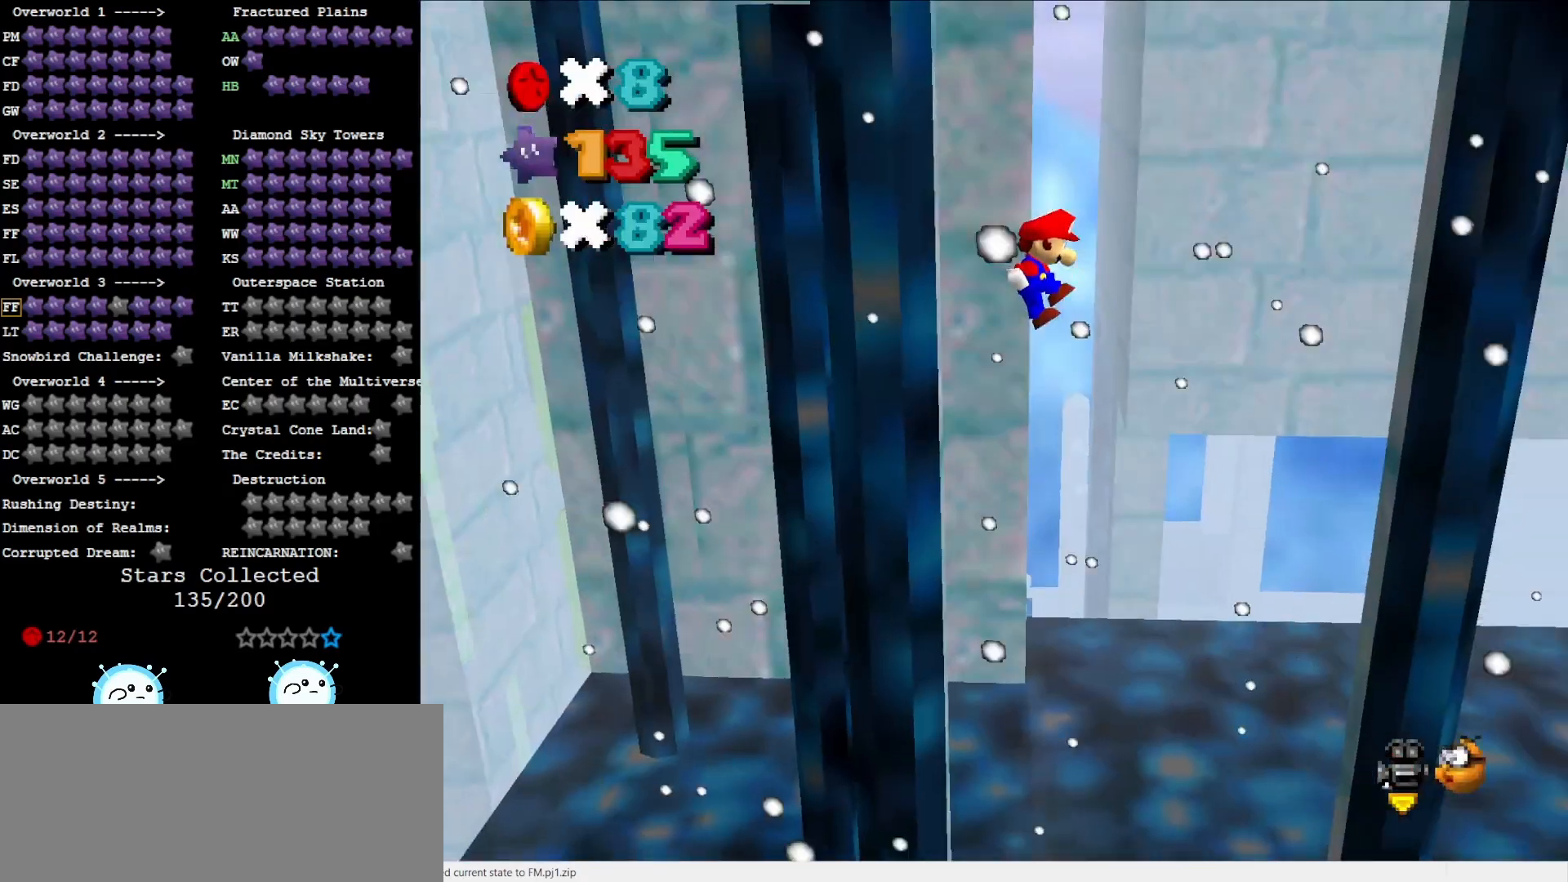
{"buttons": [], "left_stick": "center", "events": [[350, "A", "up"], [467, "left_stick", "center"]]}
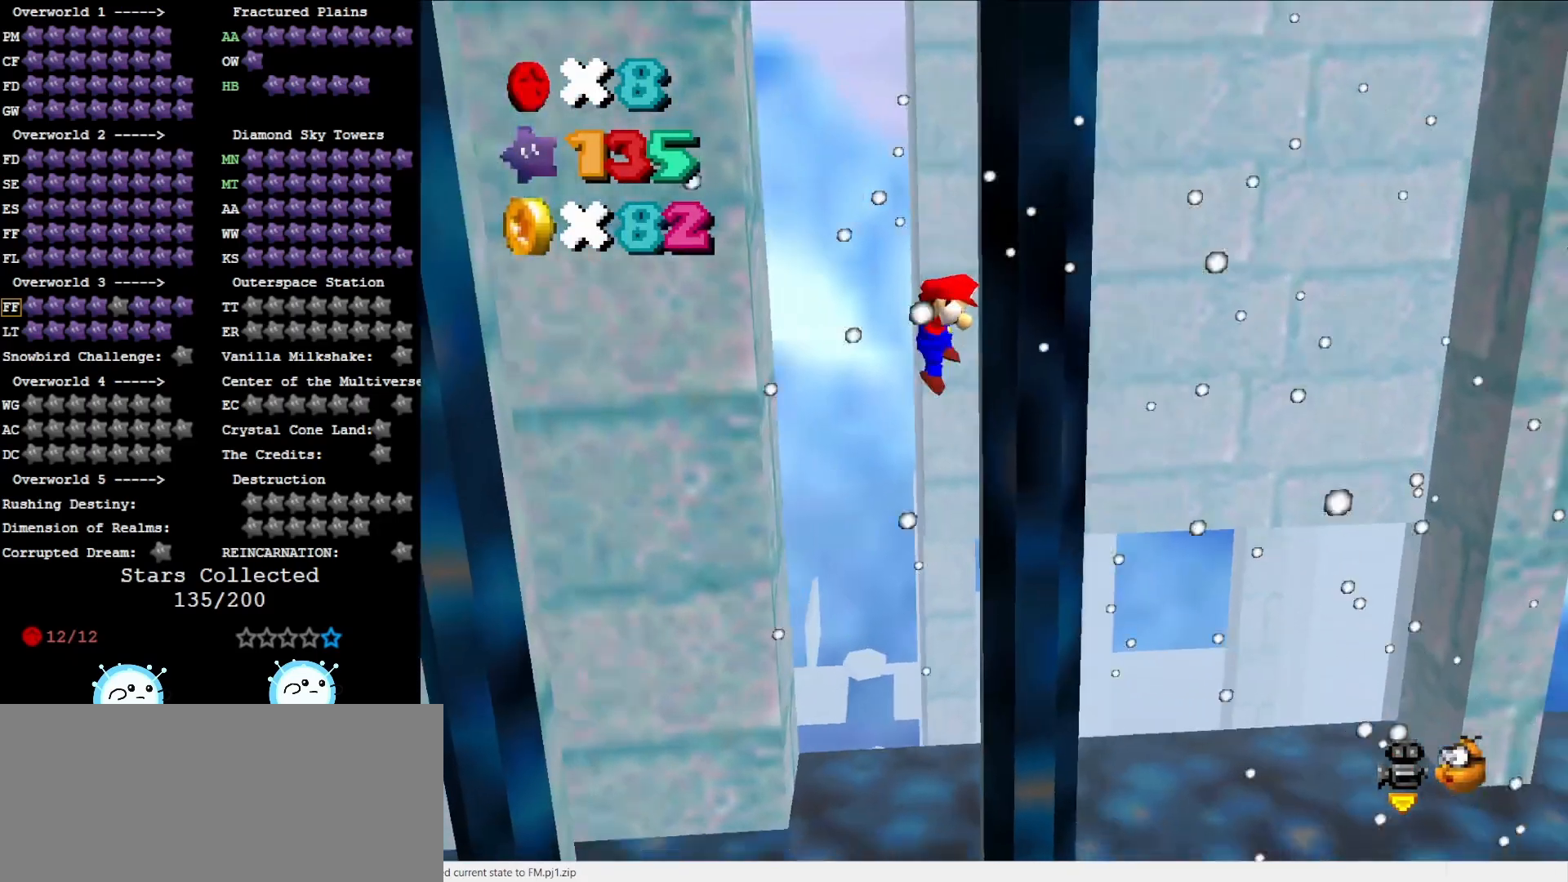
{"buttons": [], "left_stick": "left", "events": [[67, "A", "down"], [183, "left_stick", "left"], [267, "A", "up"]]}
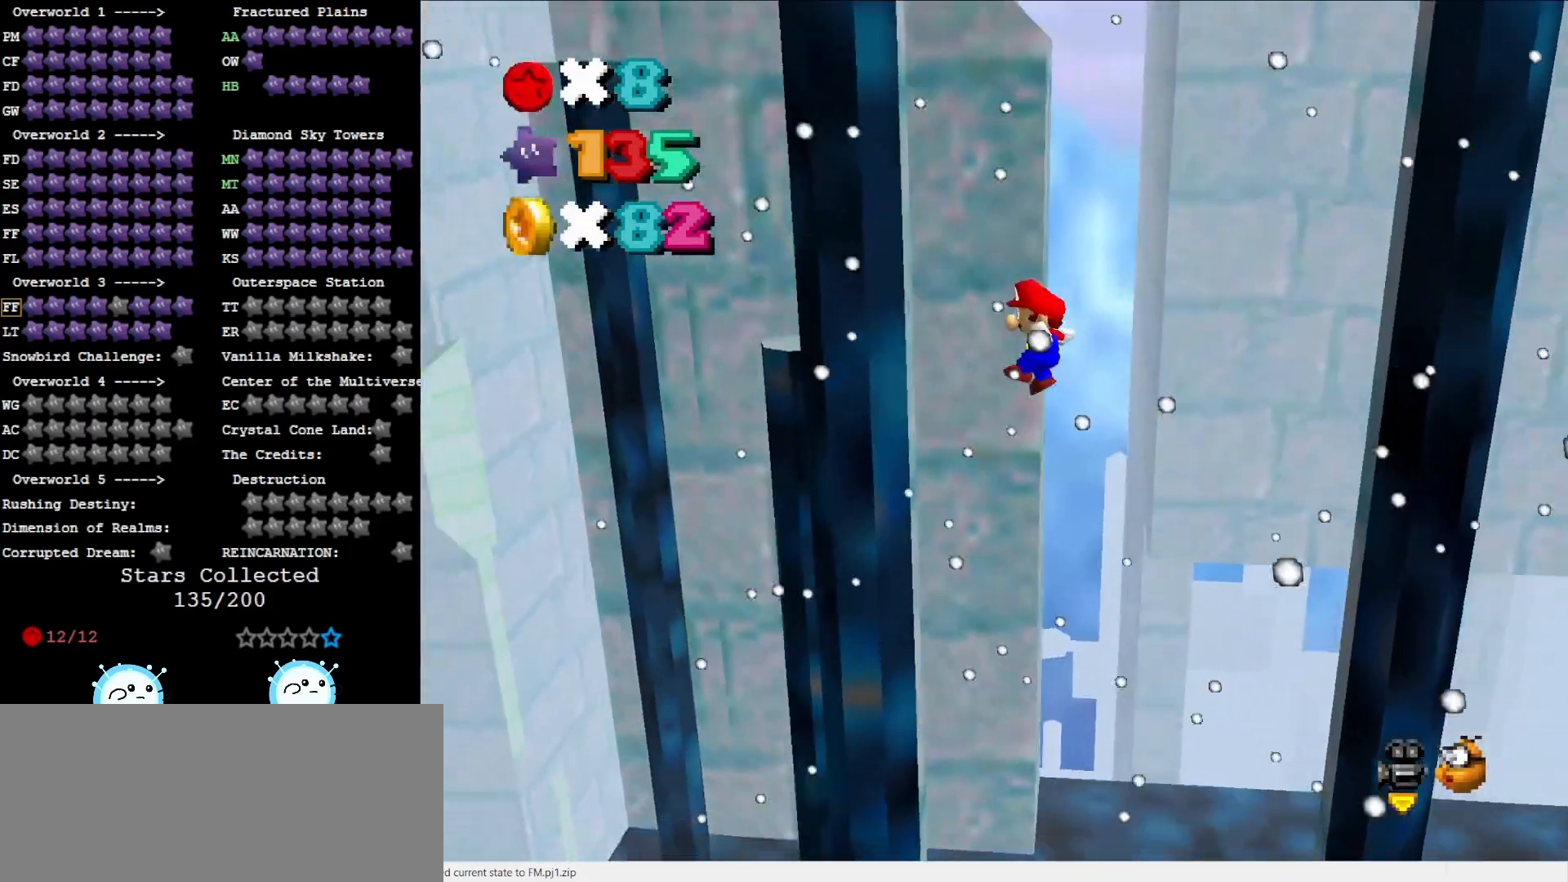
{"buttons": [], "left_stick": "right", "events": [[33, "left_stick", "center"], [250, "A", "down"], [417, "left_stick", "right"], [433, "A", "up"]]}
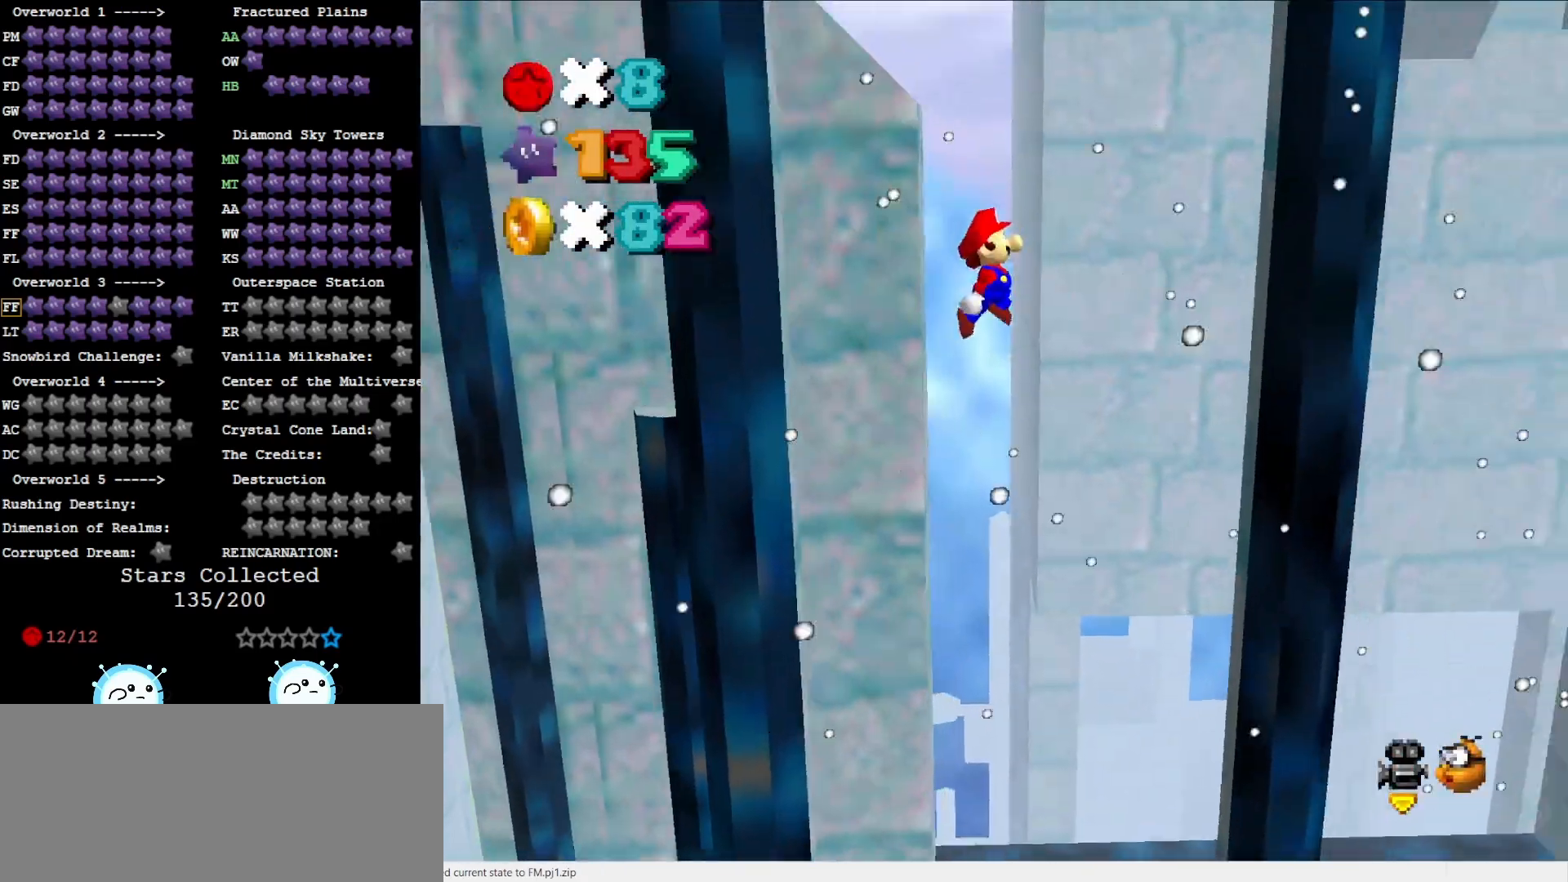
{"buttons": ["A"], "left_stick": "center", "events": [[317, "left_stick", "center"], [417, "A", "down"]]}